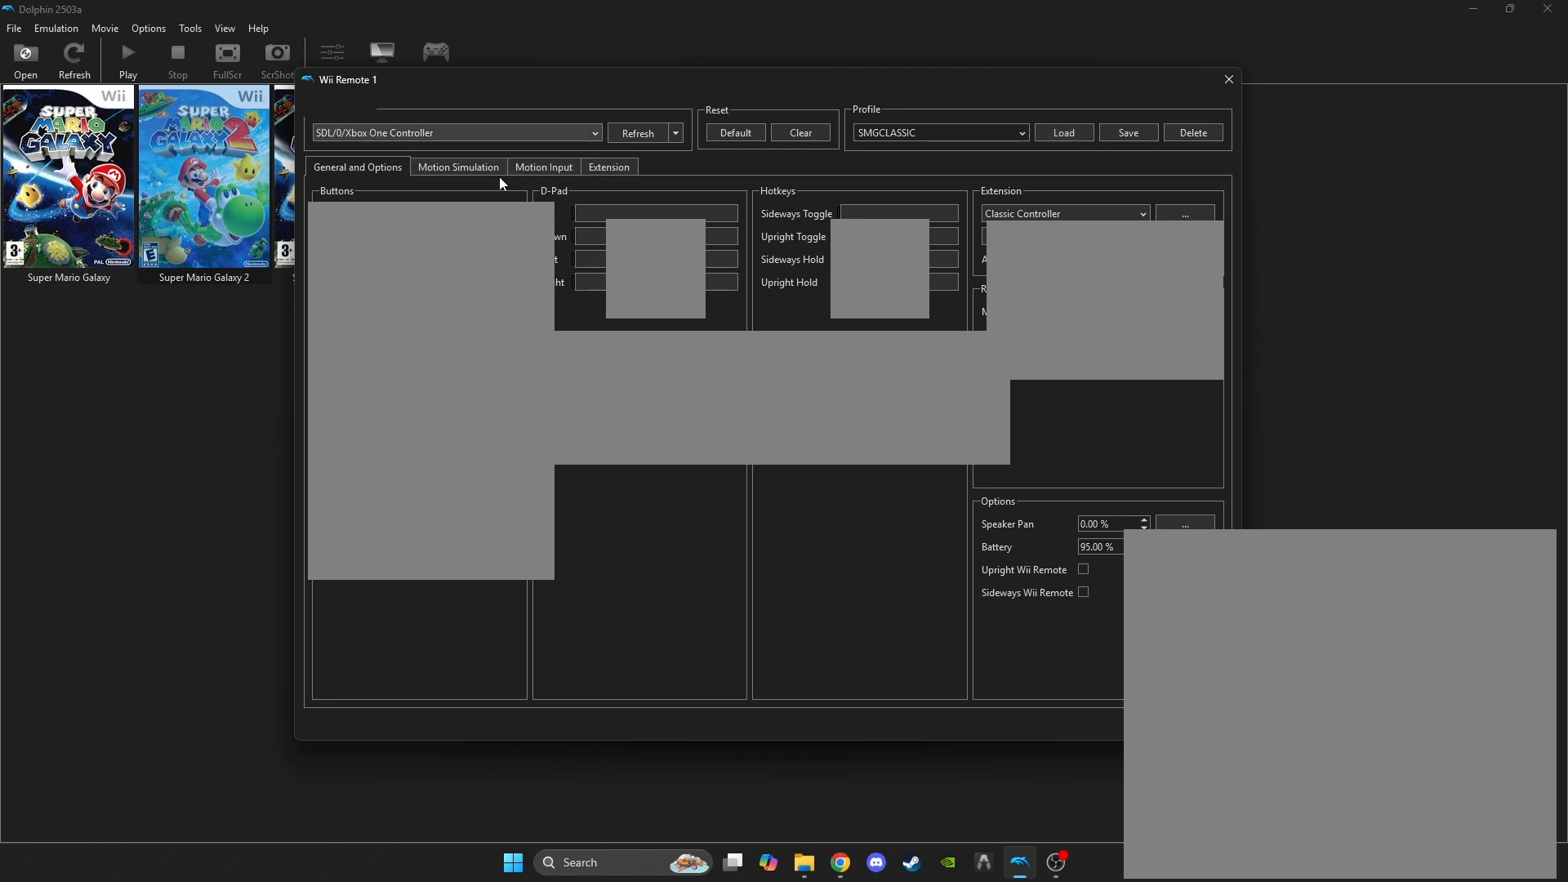
Gameplay with a controller (Xbox layout); each line is a JSON object with the inputs held at the frame after it. "events" lists button and stick changes between this image and that frame as [ms after this image, input, new state], when the widget could be followed in between.
{"buttons": [], "left_stick": "center", "right_stick": "center", "events": [[150, "A", "down"], [250, "A", "up"], [350, "A", "down"], [467, "A", "up"]]}
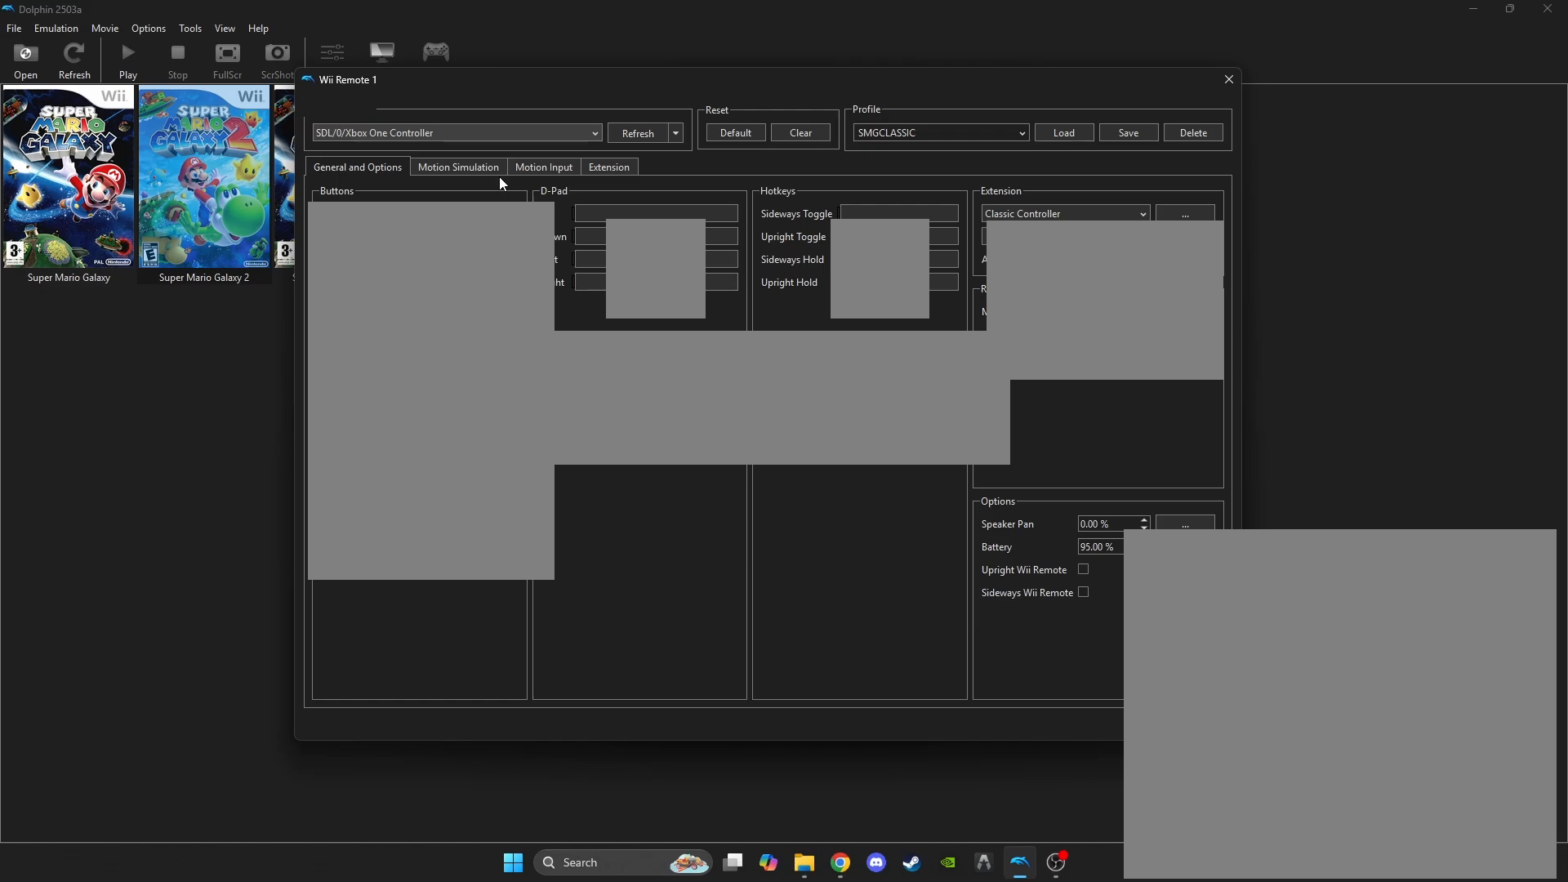
{"buttons": ["A"], "left_stick": "center", "right_stick": "center", "events": [[50, "A", "down"], [150, "A", "up"], [200, "A", "down"], [300, "A", "up"], [367, "A", "down"], [450, "A", "up"], [500, "A", "down"]]}
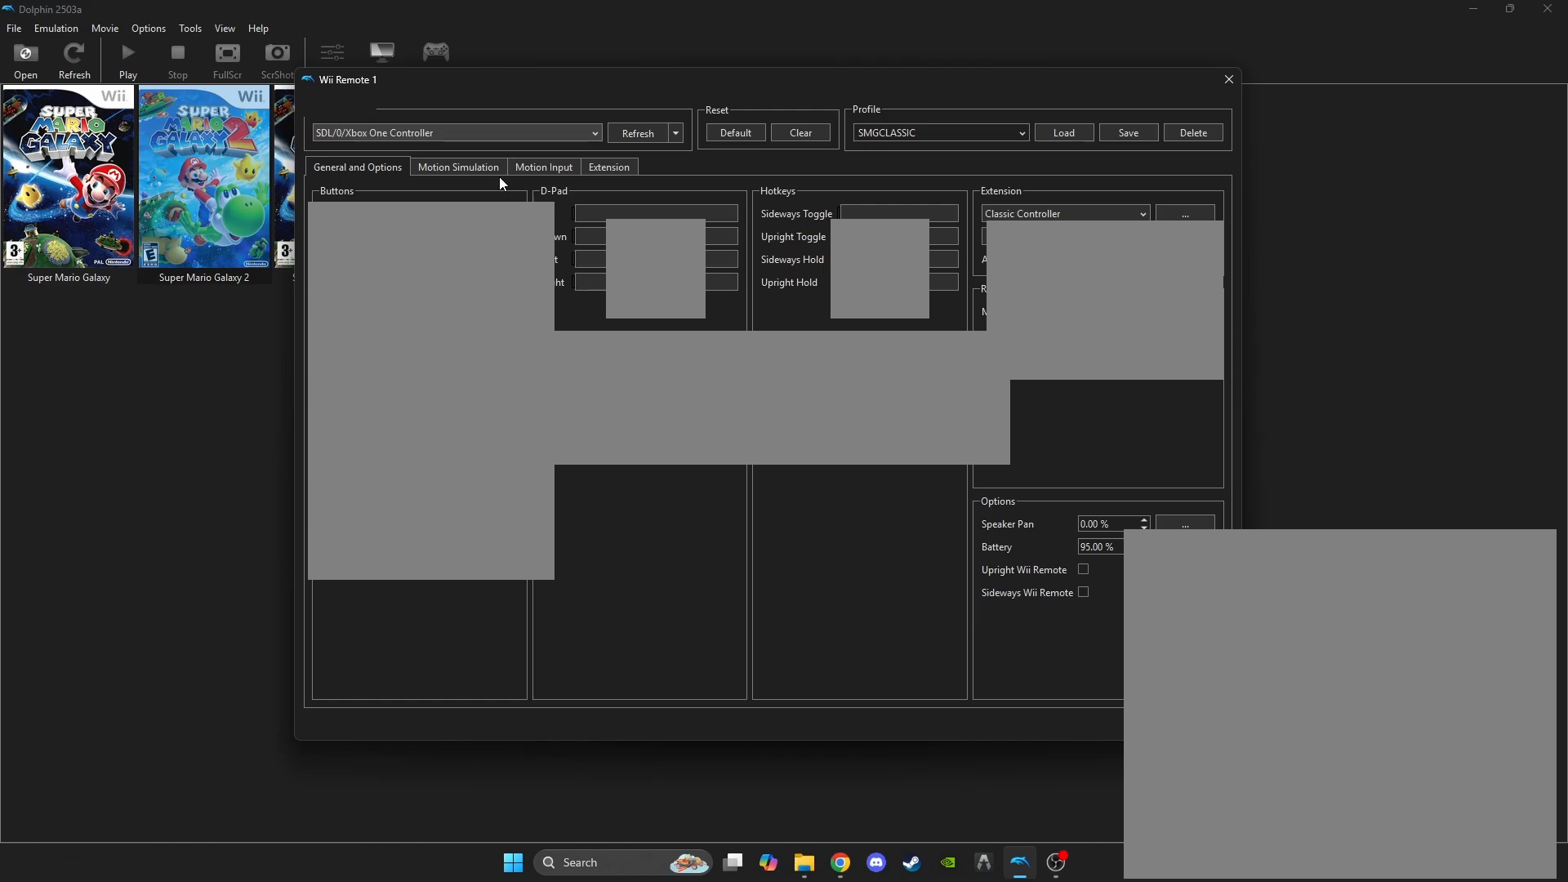
{"buttons": ["A"], "left_stick": "center", "right_stick": "center", "events": [[100, "A", "up"], [167, "A", "down"], [250, "A", "up"], [317, "A", "down"], [400, "A", "up"], [467, "A", "down"]]}
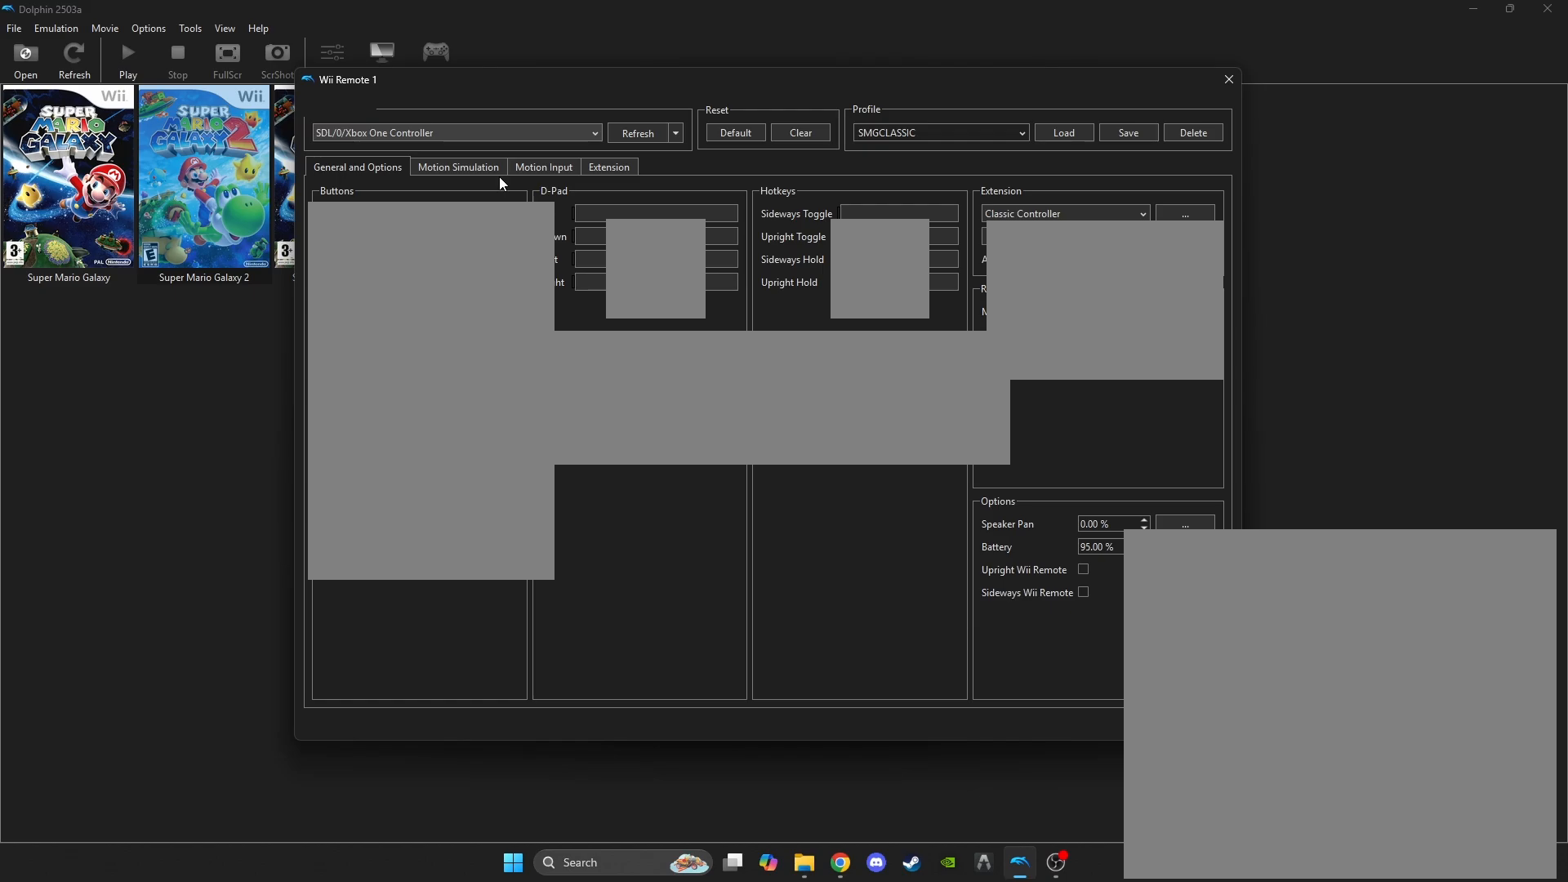
{"buttons": [], "left_stick": "center", "right_stick": "center", "events": [[50, "A", "up"], [133, "A", "down"], [233, "A", "up"], [300, "A", "down"], [417, "A", "up"]]}
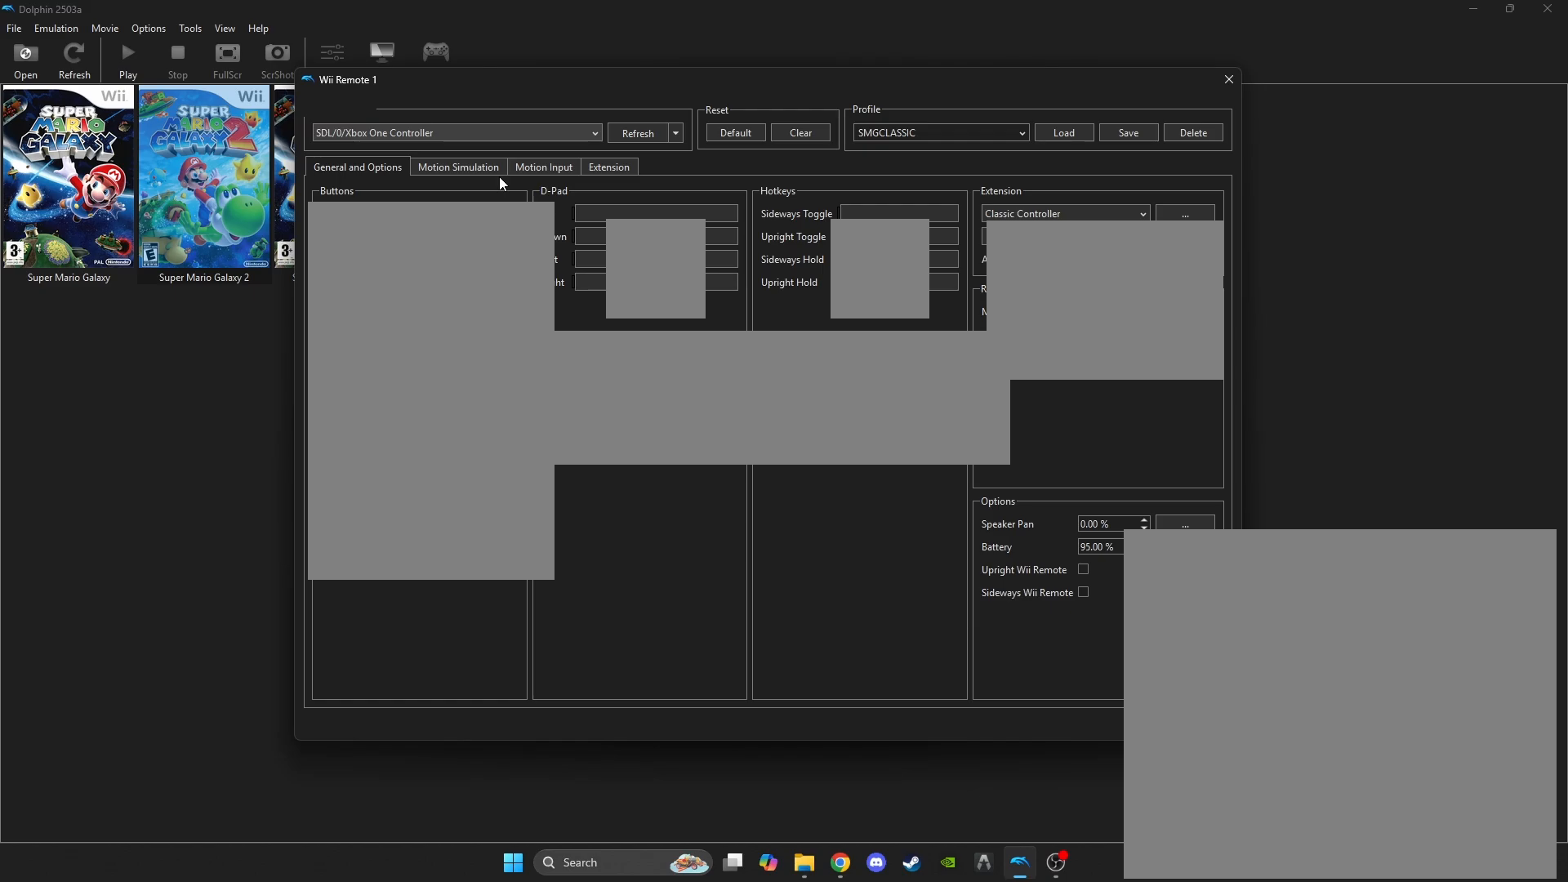
{"buttons": [], "left_stick": "center", "right_stick": "center", "events": []}
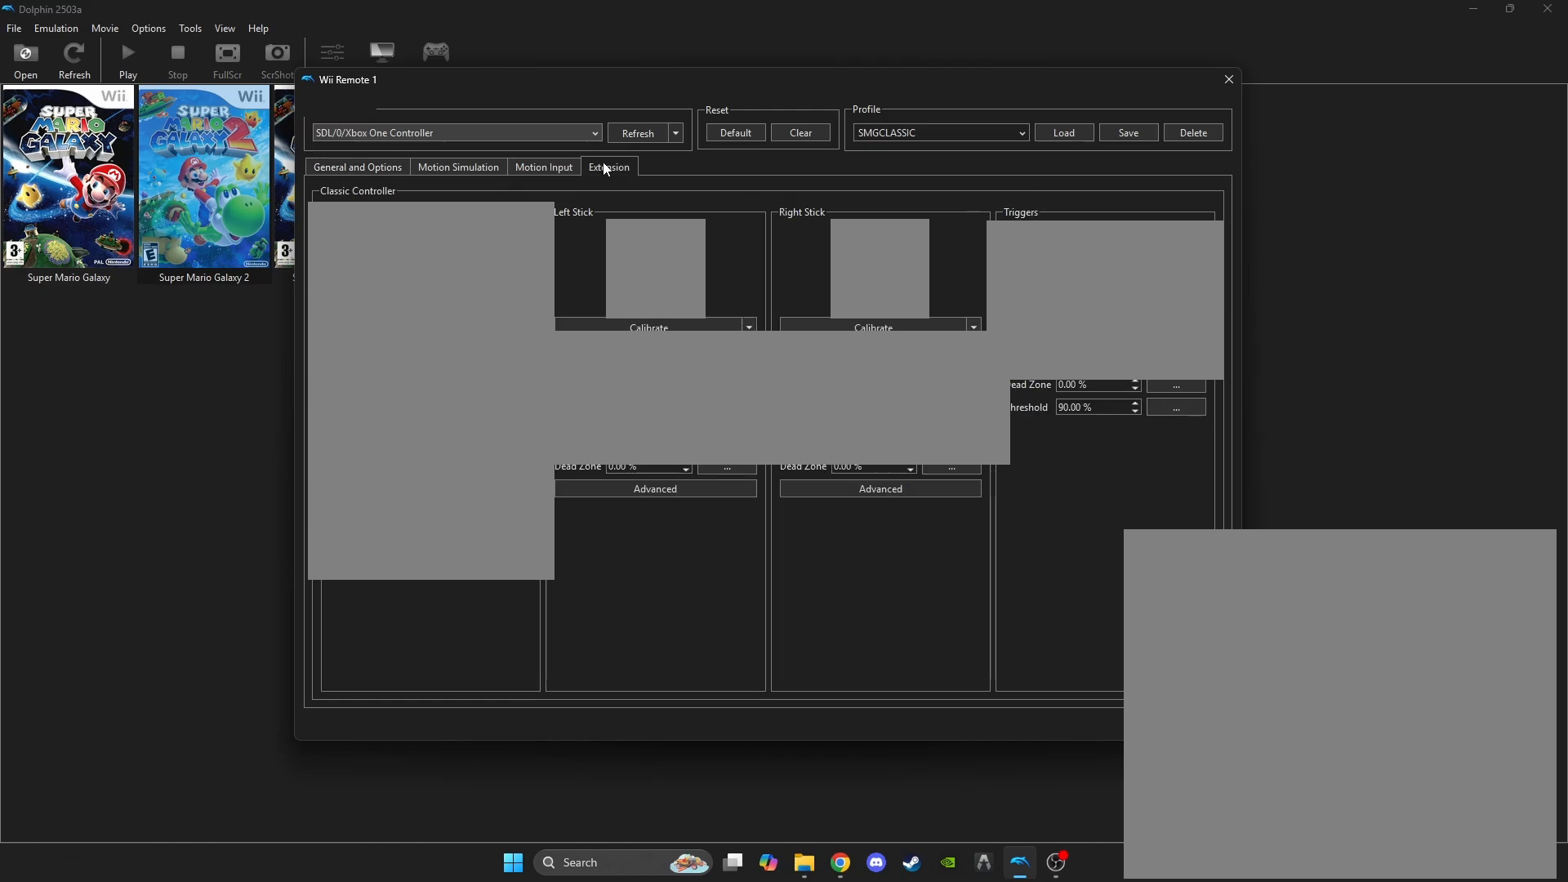
{"buttons": [], "left_stick": "up-left", "right_stick": "center", "events": [[267, "left_stick", "up-left"]]}
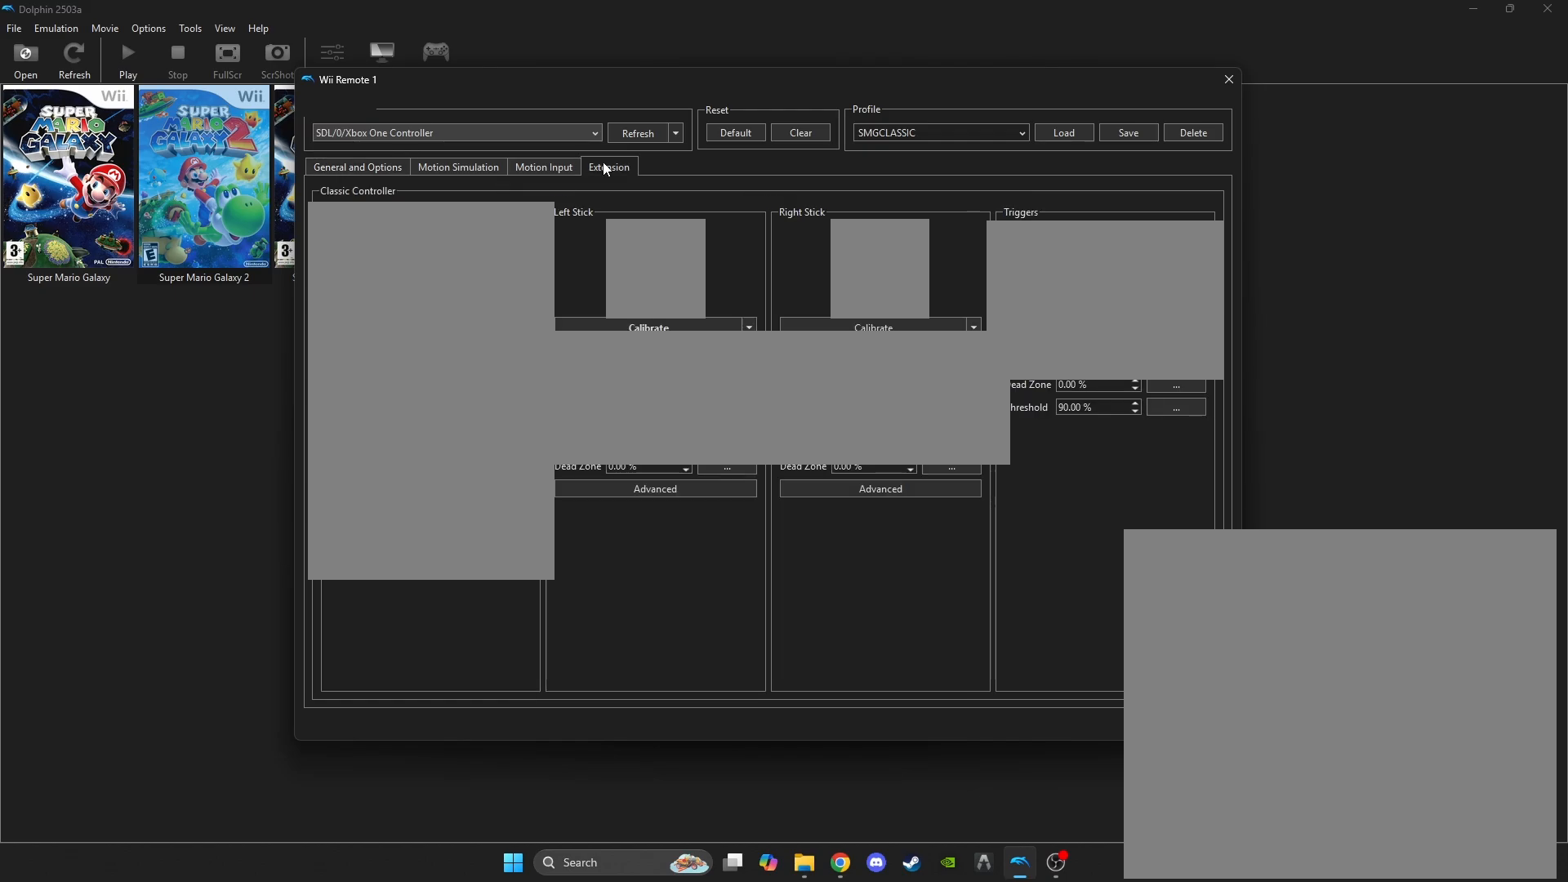
{"buttons": [], "left_stick": "up", "right_stick": "center", "events": [[50, "left_stick", "down-left"], [233, "left_stick", "down-right"], [333, "left_stick", "right"], [500, "left_stick", "up"]]}
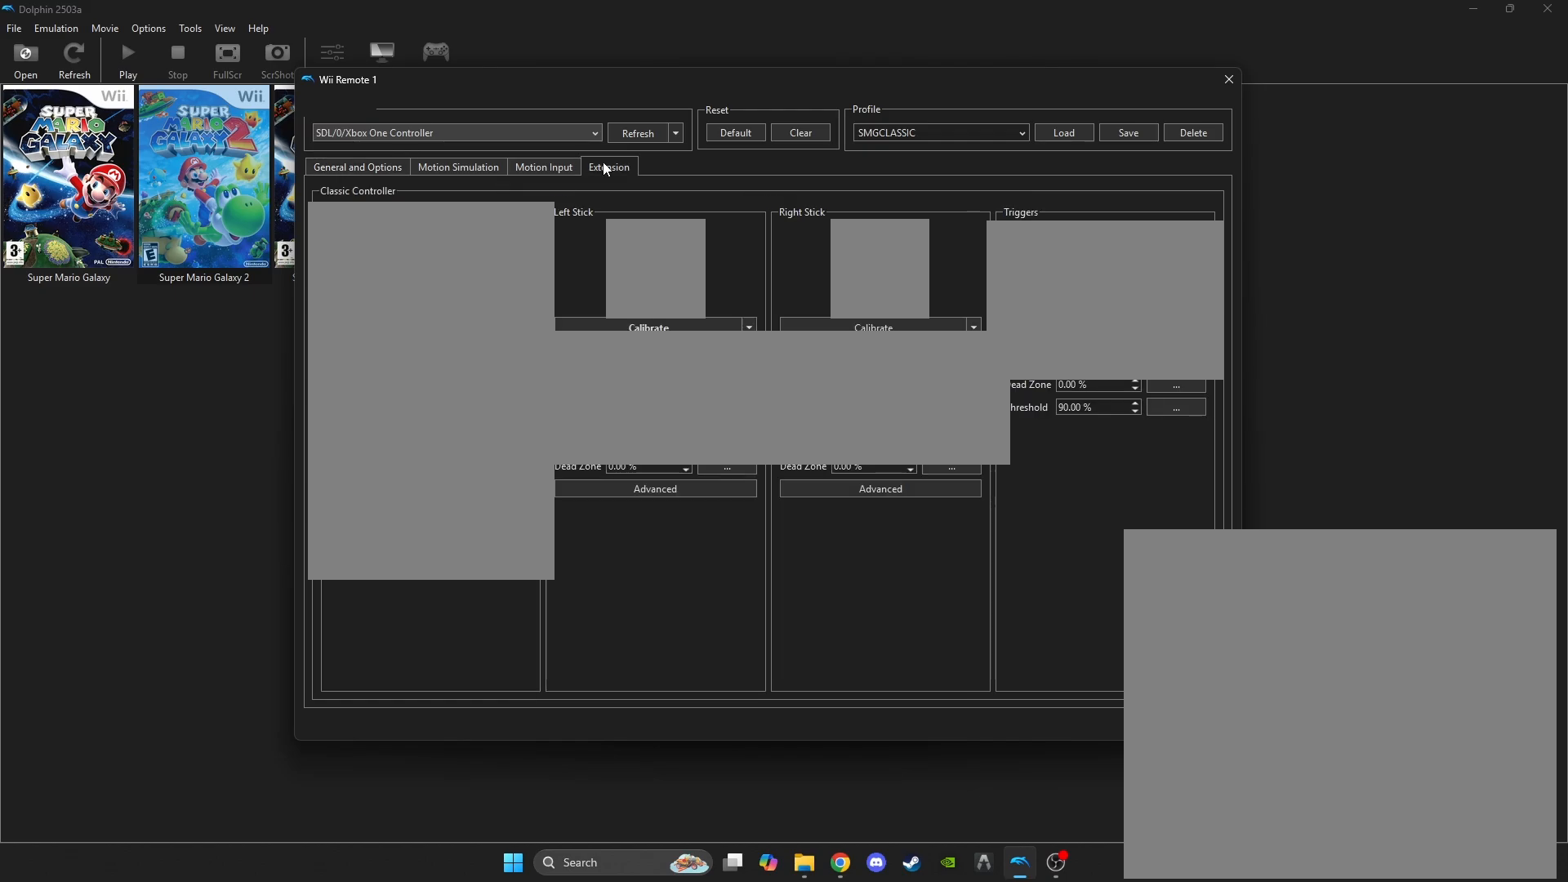
{"buttons": [], "left_stick": "up-left", "right_stick": "center", "events": [[133, "left_stick", "down-left"], [300, "left_stick", "down-right"], [417, "left_stick", "up-right"], [500, "left_stick", "up-left"]]}
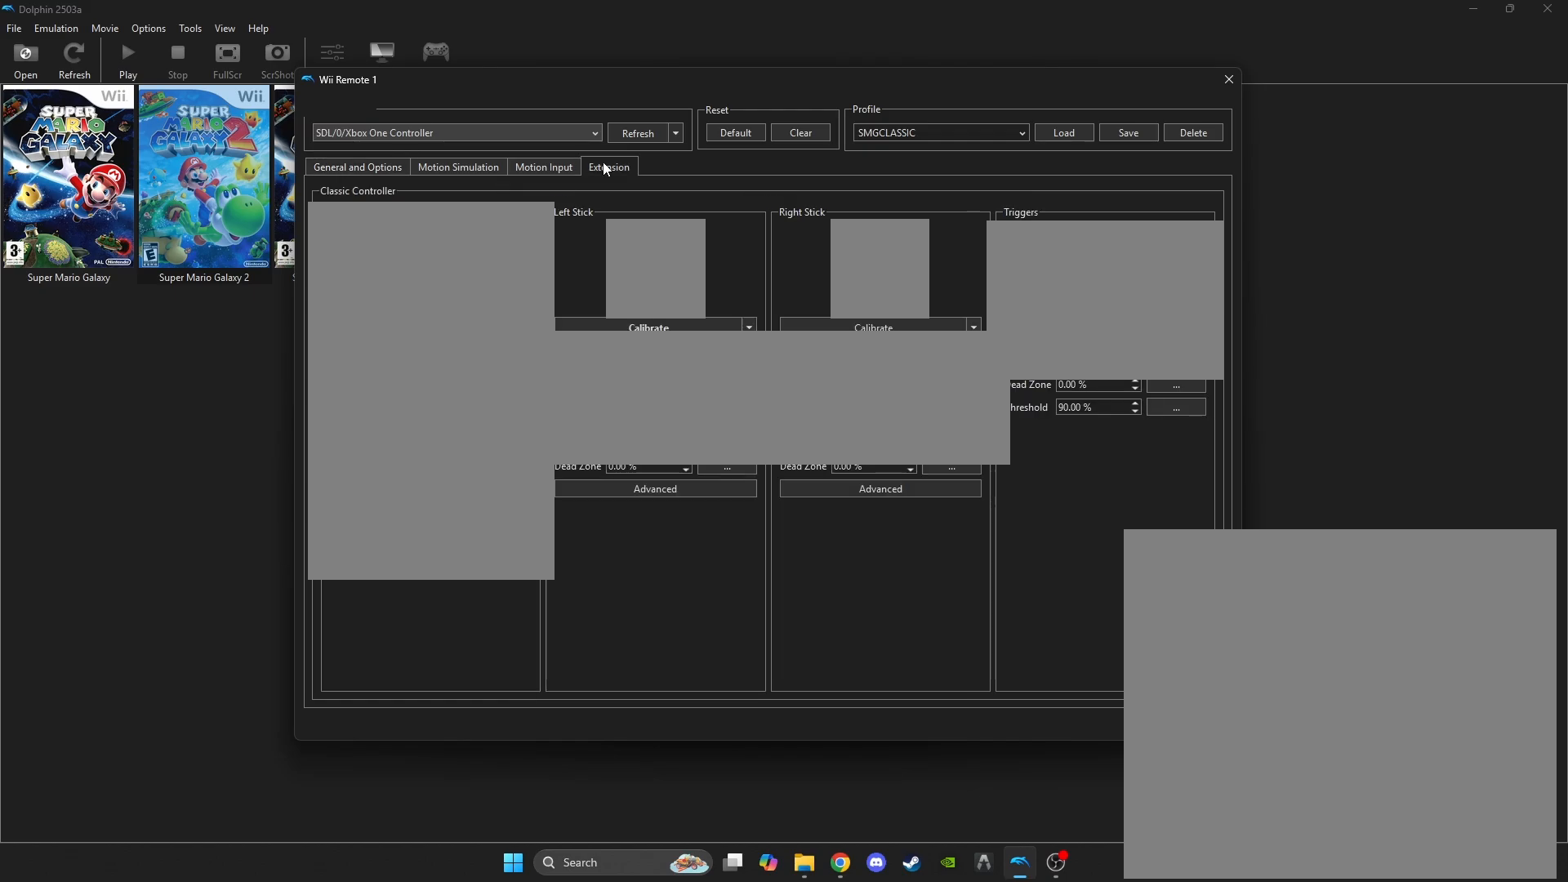
{"buttons": [], "left_stick": "up-right", "right_stick": "center", "events": [[83, "left_stick", "down-left"], [333, "left_stick", "down-right"], [483, "left_stick", "up-right"]]}
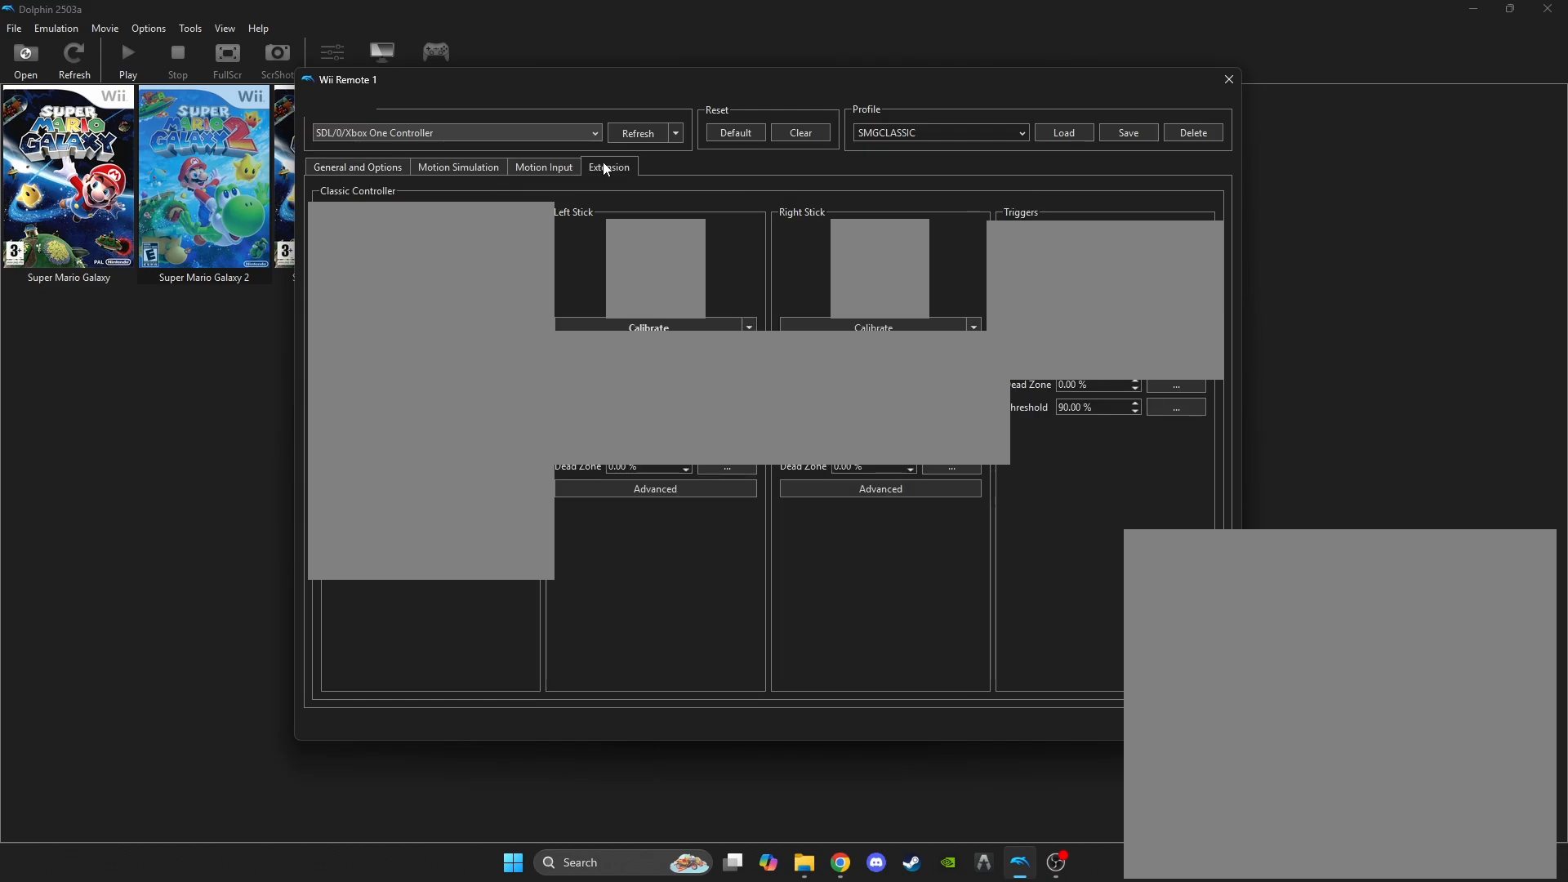
{"buttons": [], "left_stick": "down-left", "right_stick": "down-right", "events": [[183, "left_stick", "up"], [233, "right_stick", "up-left"], [317, "left_stick", "up-left"], [450, "right_stick", "down-right"], [500, "left_stick", "down-left"]]}
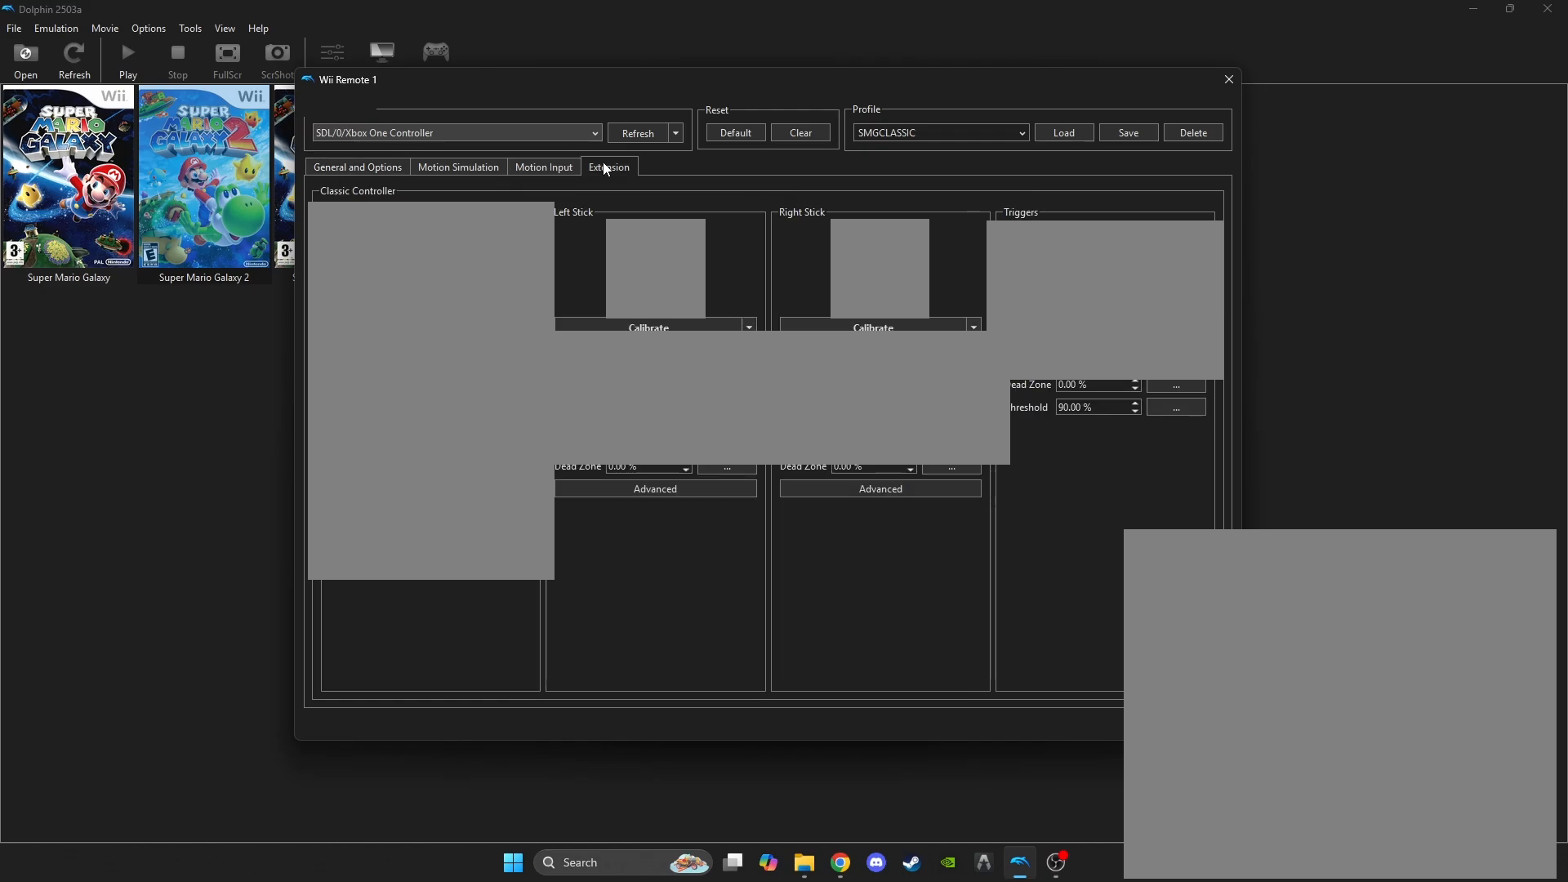
{"buttons": [], "left_stick": "left", "right_stick": "down-right", "events": [[133, "left_stick", "down-right"], [167, "right_stick", "down-left"], [183, "left_stick", "right"], [283, "right_stick", "up-left"], [350, "left_stick", "up"], [350, "right_stick", "up-right"], [433, "right_stick", "down-right"], [483, "left_stick", "left"]]}
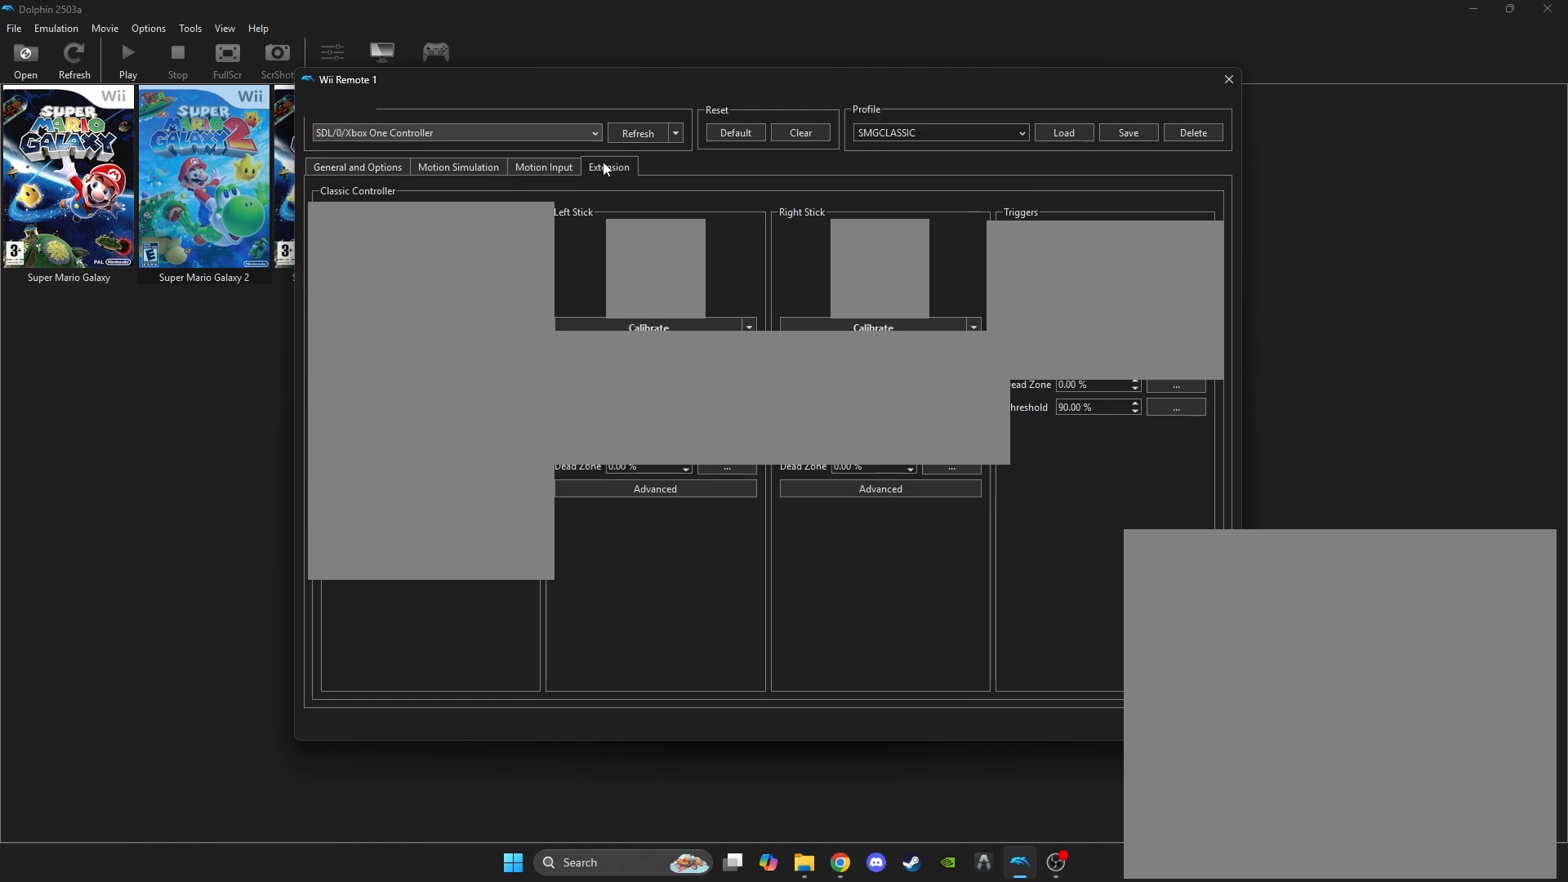
{"buttons": [], "left_stick": "down-left", "right_stick": "down-right", "events": [[17, "left_stick", "down-left"], [83, "right_stick", "down-left"], [150, "left_stick", "down-right"], [267, "right_stick", "up"], [283, "left_stick", "up-right"], [367, "left_stick", "up-left"], [367, "right_stick", "down-right"], [433, "left_stick", "down-left"]]}
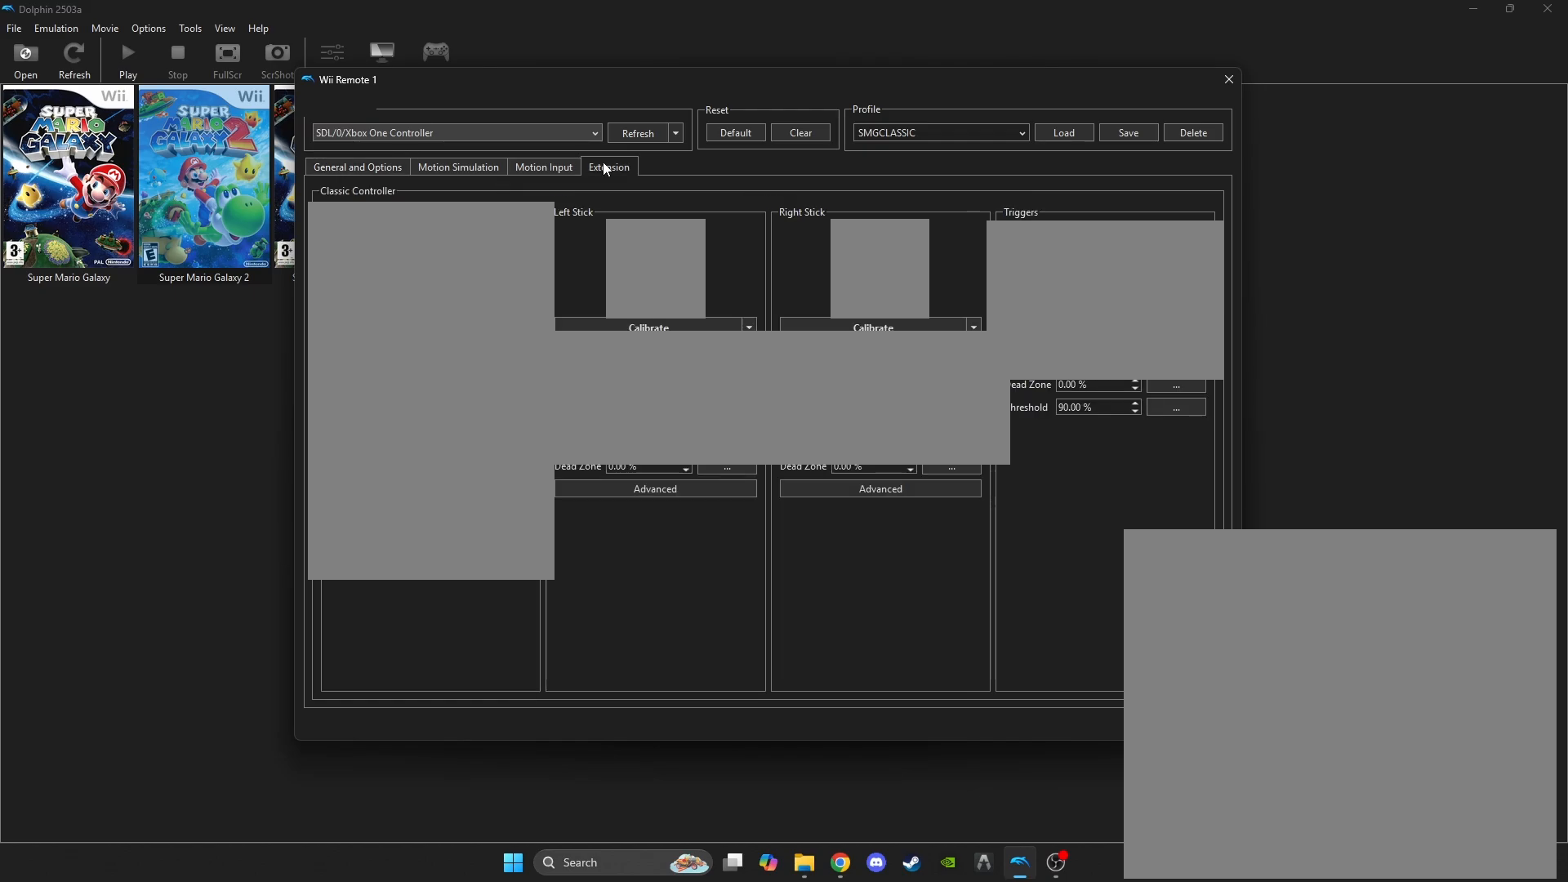
{"buttons": [], "left_stick": "down-left", "right_stick": "up", "events": [[17, "right_stick", "down-left"], [100, "left_stick", "down-right"], [133, "right_stick", "up"], [167, "left_stick", "up-right"], [200, "right_stick", "right"], [333, "left_stick", "up-left"], [333, "right_stick", "down"], [433, "left_stick", "down-left"], [450, "right_stick", "left"], [500, "right_stick", "up"]]}
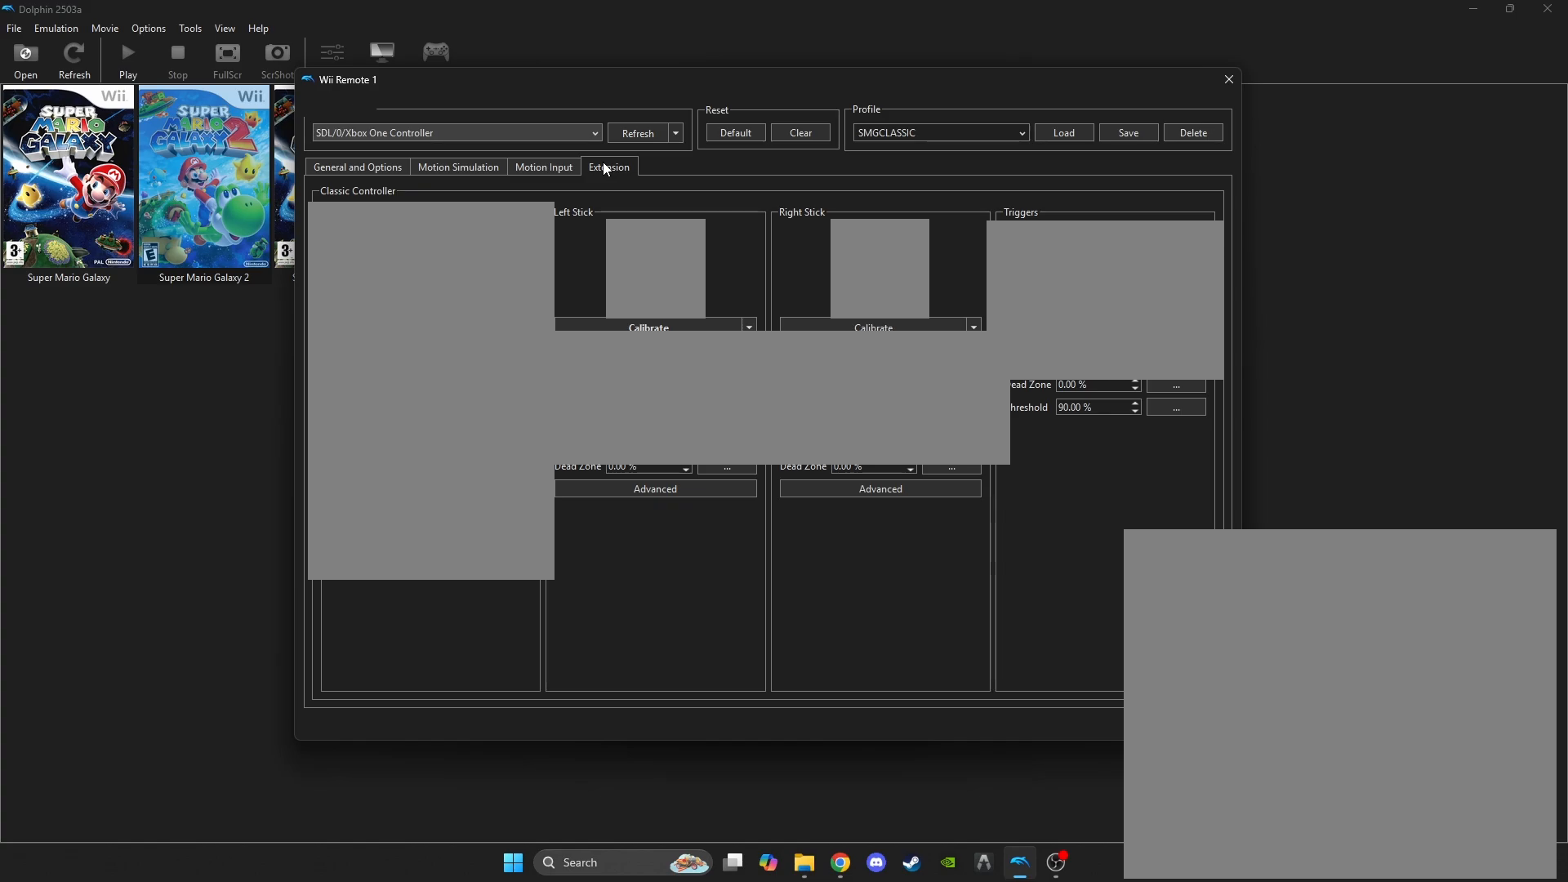
{"buttons": [], "left_stick": "down-left", "right_stick": "right", "events": [[67, "right_stick", "right"], [100, "left_stick", "down-right"], [183, "right_stick", "down"], [200, "left_stick", "up-right"], [250, "right_stick", "left"], [333, "left_stick", "up-left"], [333, "right_stick", "up"], [400, "right_stick", "right"], [417, "left_stick", "down-left"]]}
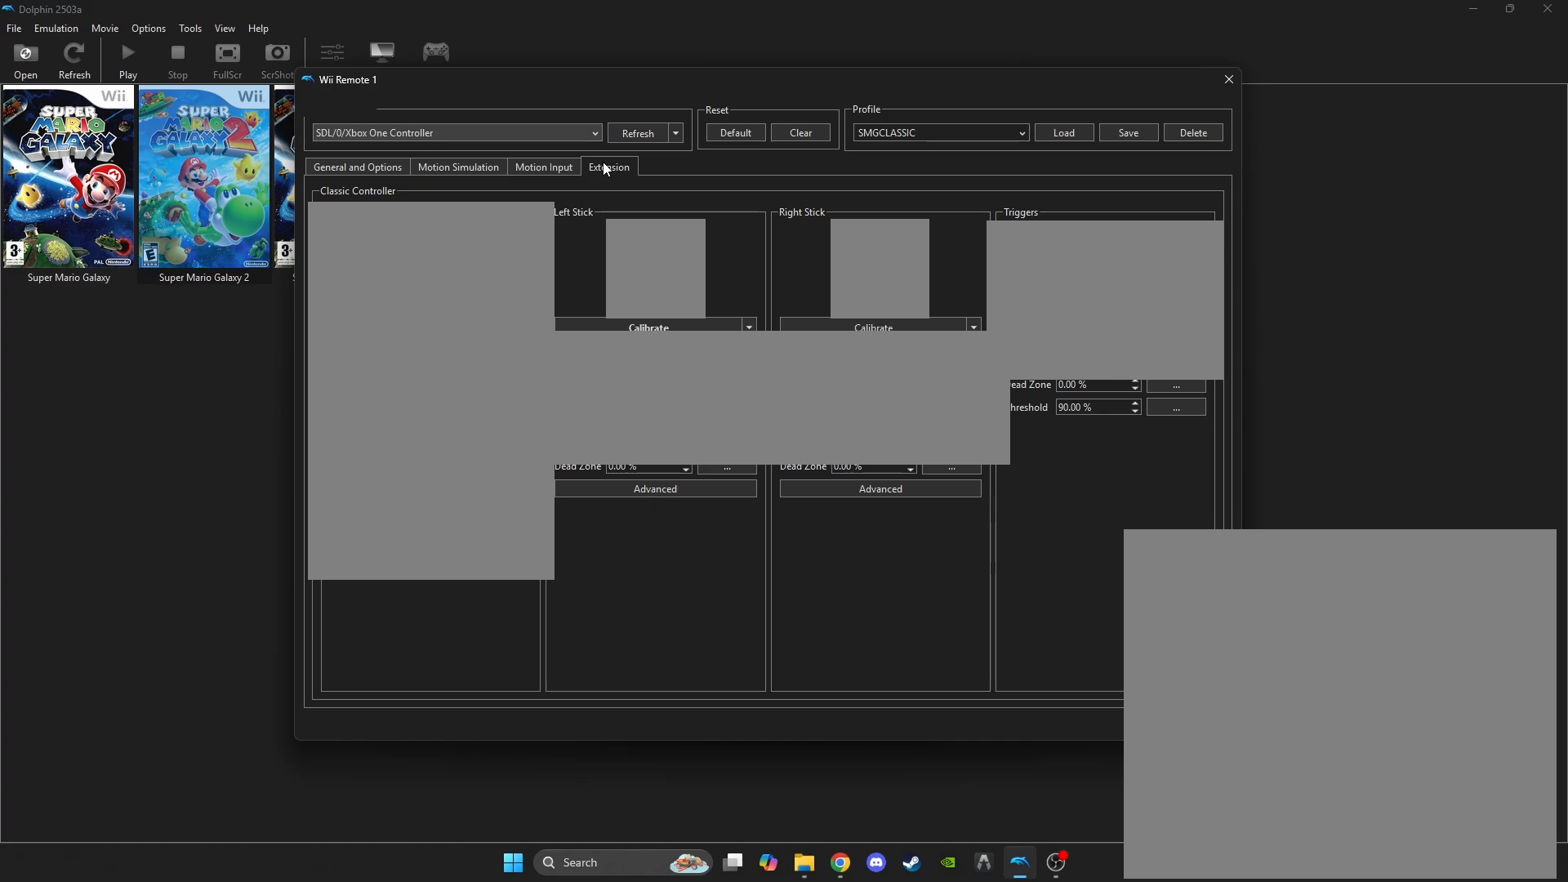
{"buttons": [], "left_stick": "down-left", "right_stick": "right", "events": [[50, "left_stick", "down-right"], [50, "right_stick", "left"], [167, "left_stick", "up-right"], [183, "right_stick", "up-left"], [283, "left_stick", "up-left"], [300, "right_stick", "center"], [367, "left_stick", "down-left"], [400, "right_stick", "right"]]}
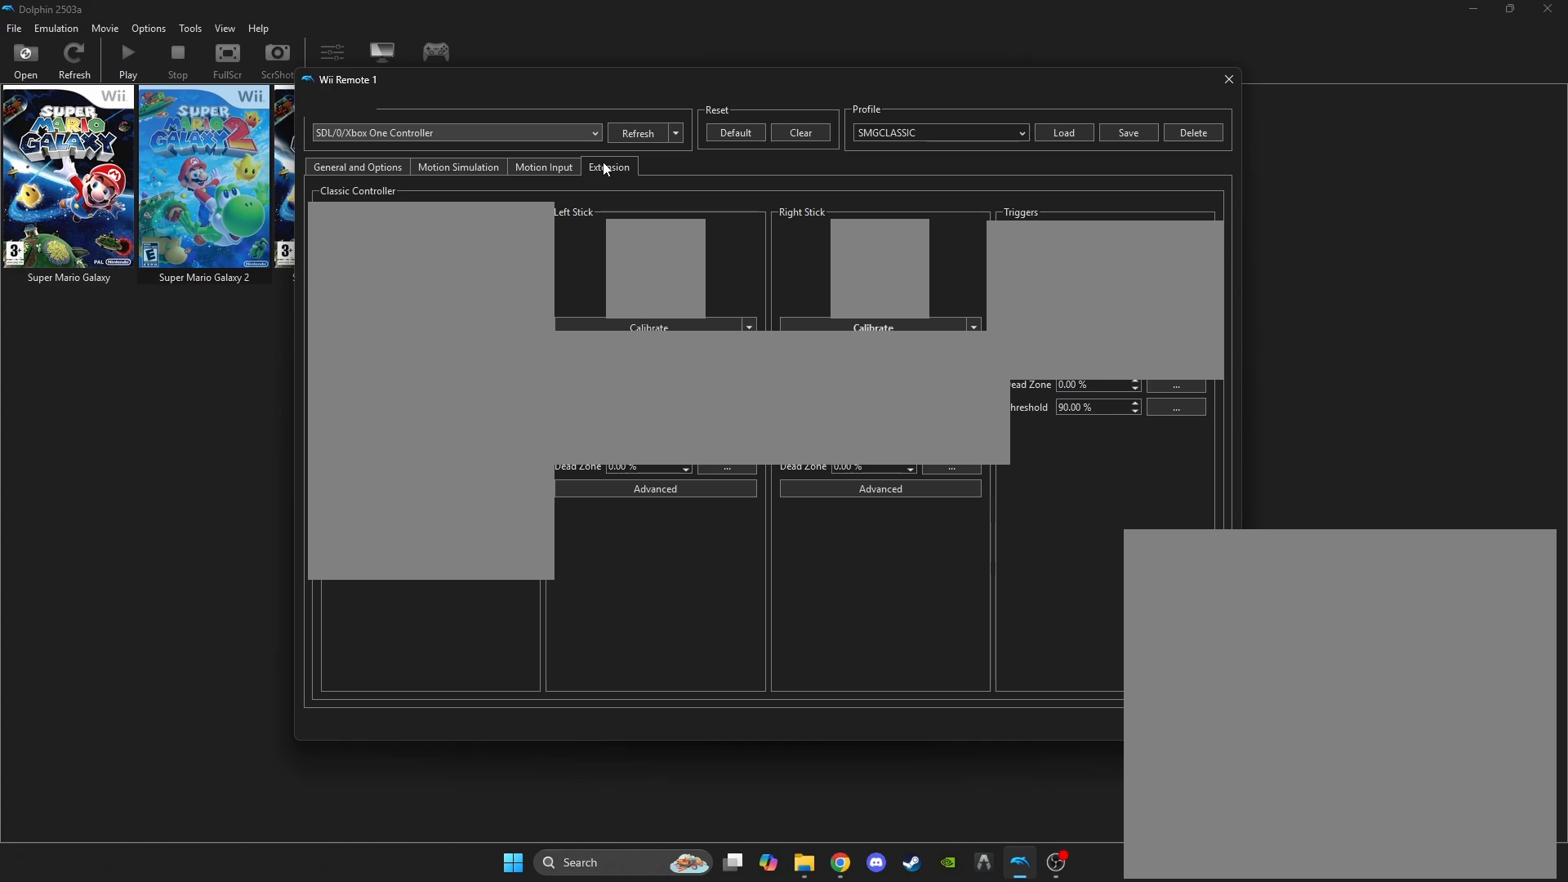
{"buttons": [], "left_stick": "up-right", "right_stick": "center", "events": [[33, "left_stick", "up-right"], [67, "right_stick", "center"], [150, "right_stick", "left"], [267, "left_stick", "down-left"], [300, "right_stick", "right"], [383, "left_stick", "up-left"], [417, "right_stick", "center"], [433, "left_stick", "up-right"]]}
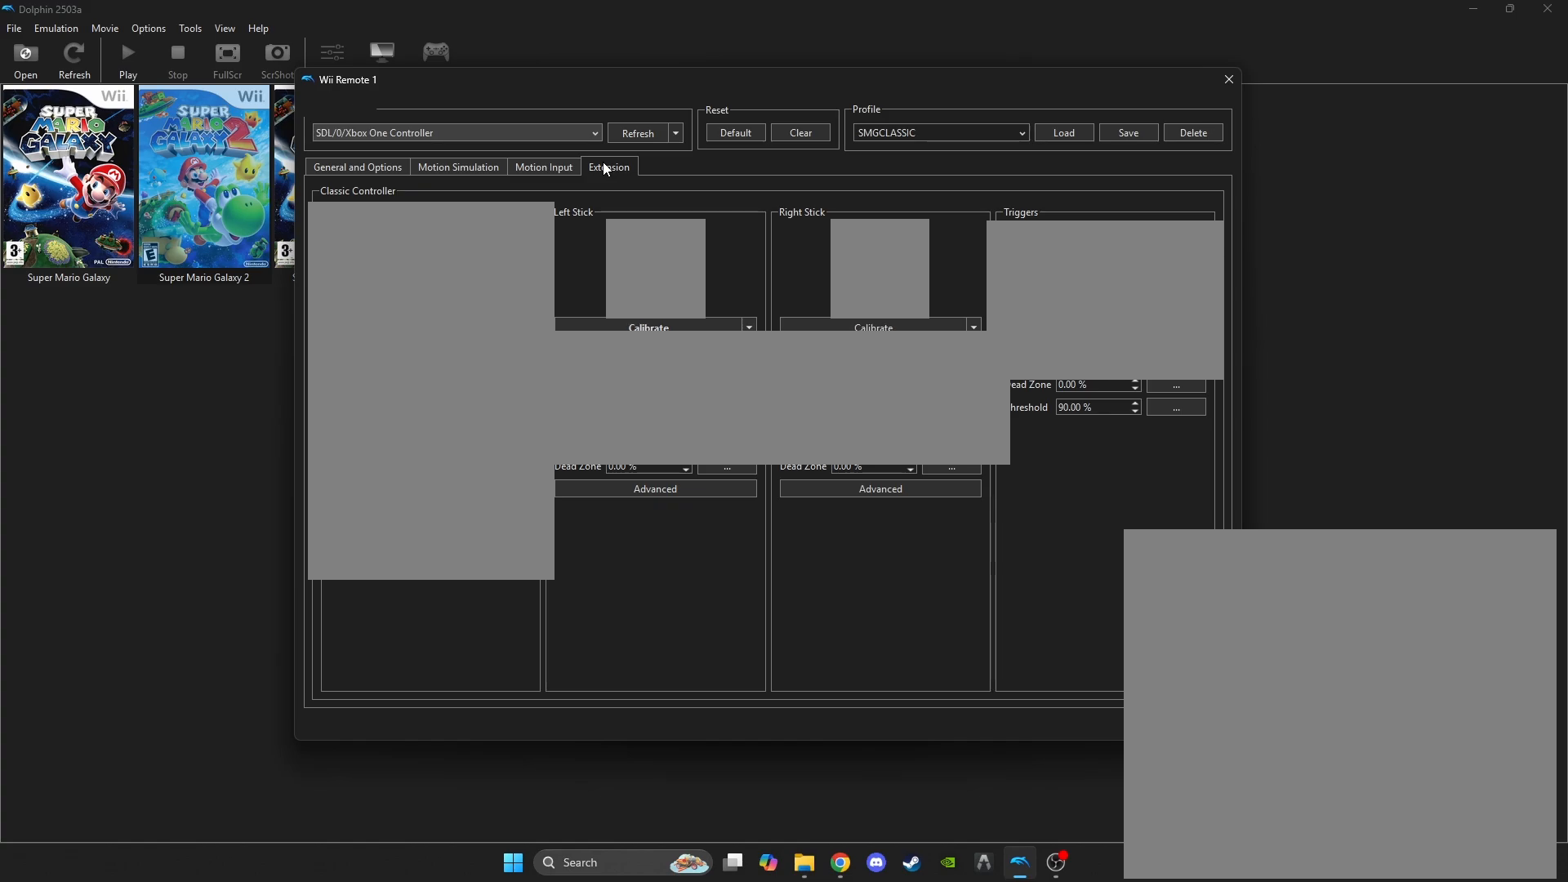
{"buttons": ["L2"], "left_stick": "center", "right_stick": "center", "events": [[50, "left_stick", "center"], [67, "right_stick", "up-left"], [150, "right_stick", "center"], [167, "R2", "down"], [367, "R2", "up"], [383, "L2", "down"]]}
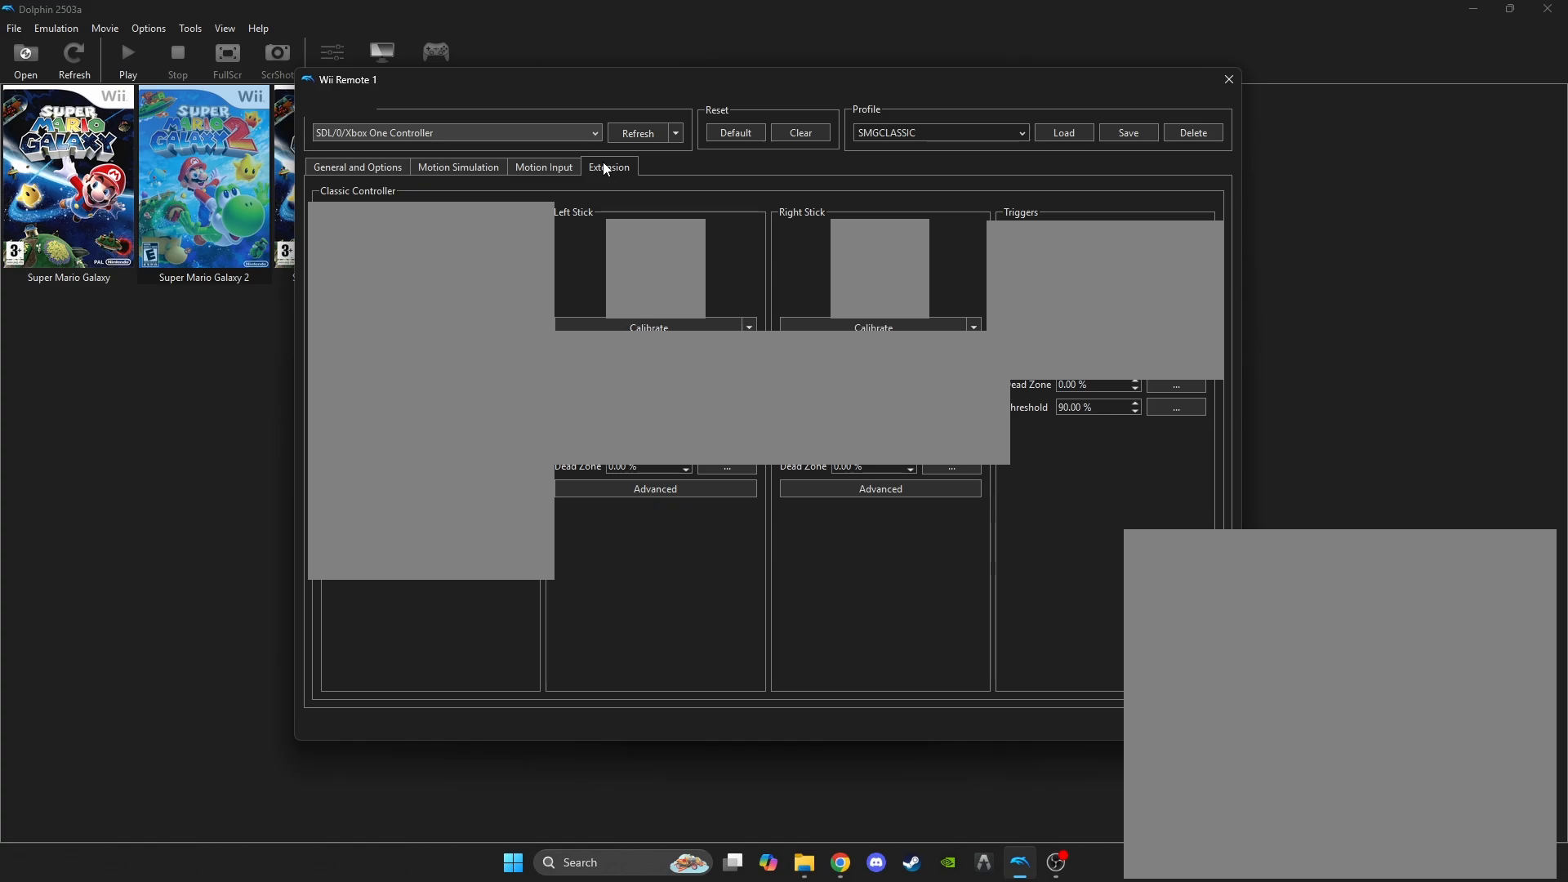
{"buttons": [], "left_stick": "center", "right_stick": "center", "events": [[17, "R2", "down"], [100, "L2", "up"], [150, "L2", "down"], [217, "R2", "up"], [267, "R2", "down"], [283, "L2", "up"], [383, "L2", "down"], [450, "R2", "up"], [483, "L2", "up"]]}
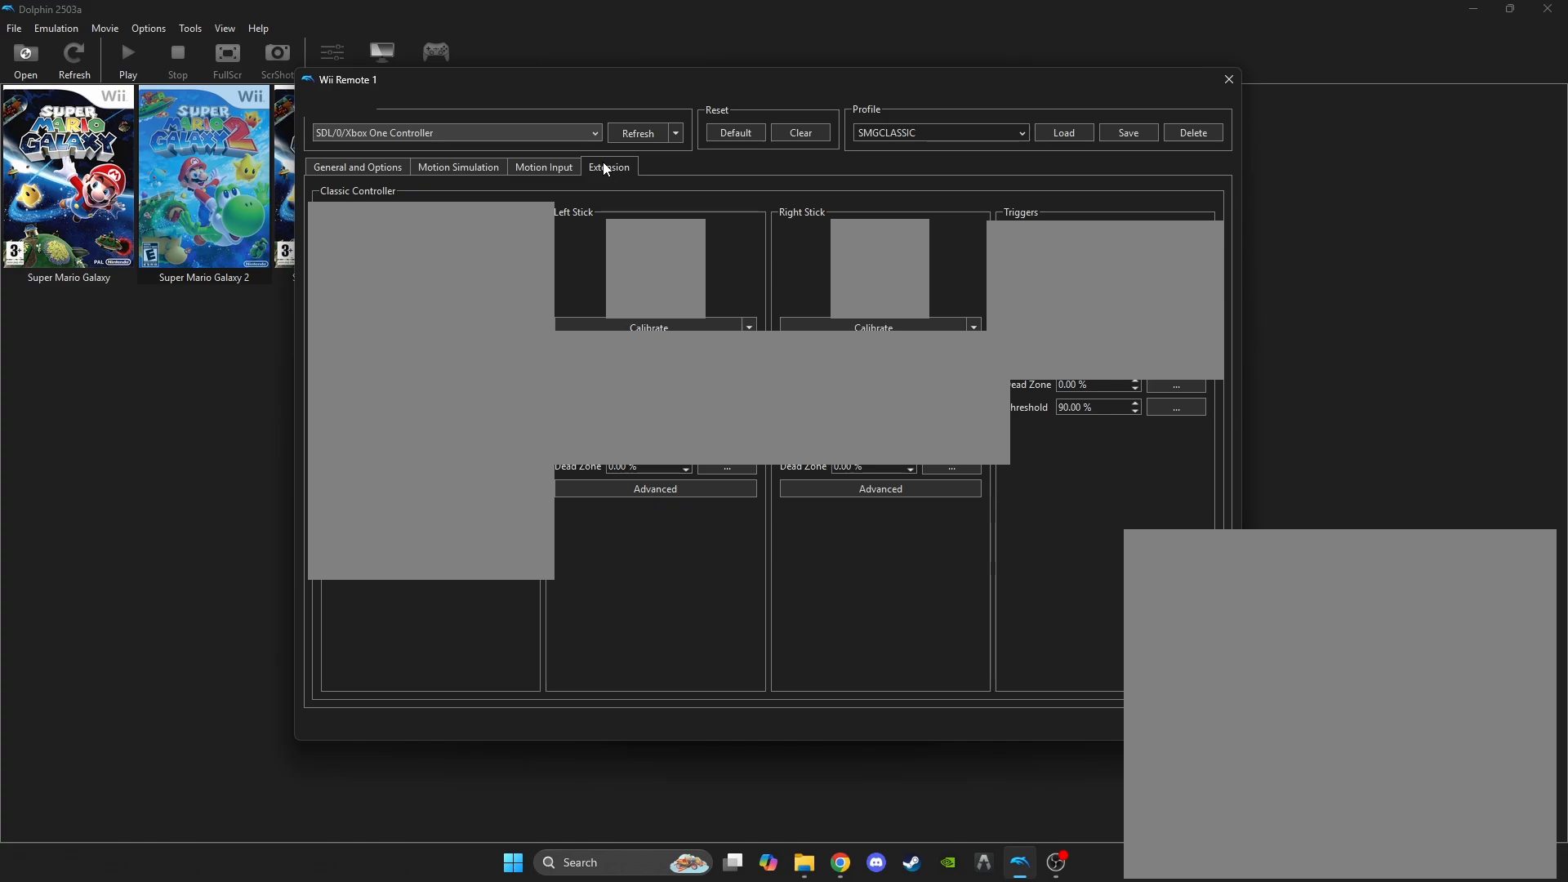
{"buttons": ["A", "L1"], "left_stick": "center", "right_stick": "center", "events": [[67, "R1", "down"], [183, "L1", "down"], [217, "R1", "up"], [300, "L1", "up"], [317, "R1", "down"], [433, "L1", "down"], [467, "R1", "up"], [500, "A", "down"]]}
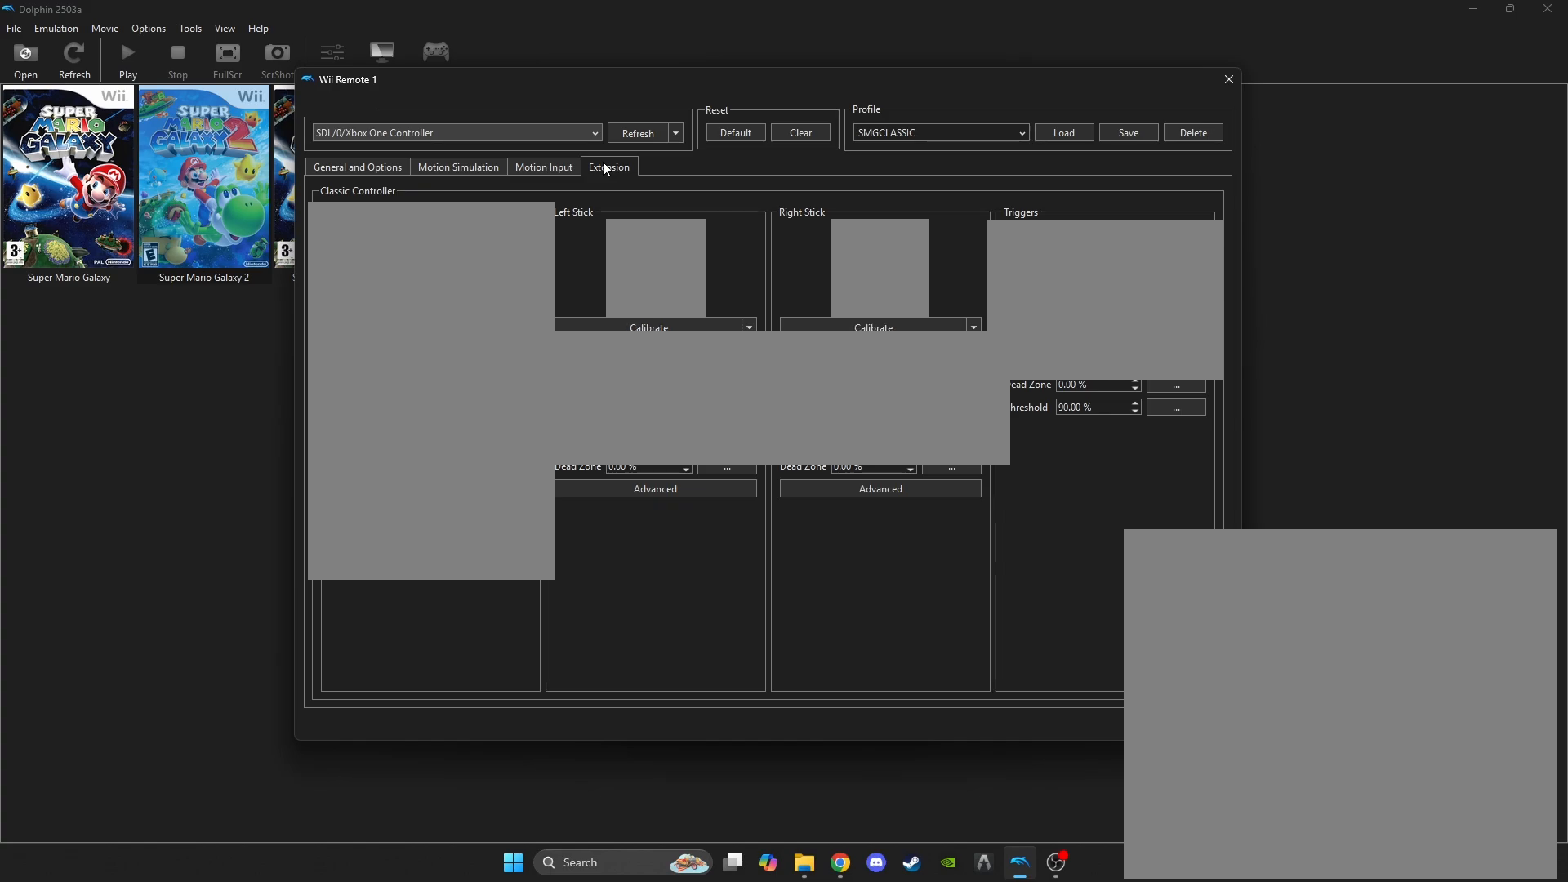
{"buttons": ["A", "X"], "left_stick": "center", "right_stick": "center", "events": [[67, "L1", "up"], [100, "X", "down"], [133, "Y", "down"], [150, "B", "down"], [150, "X", "up"], [183, "A", "up"], [233, "Y", "up"], [367, "B", "up"], [450, "X", "down"], [467, "A", "down"]]}
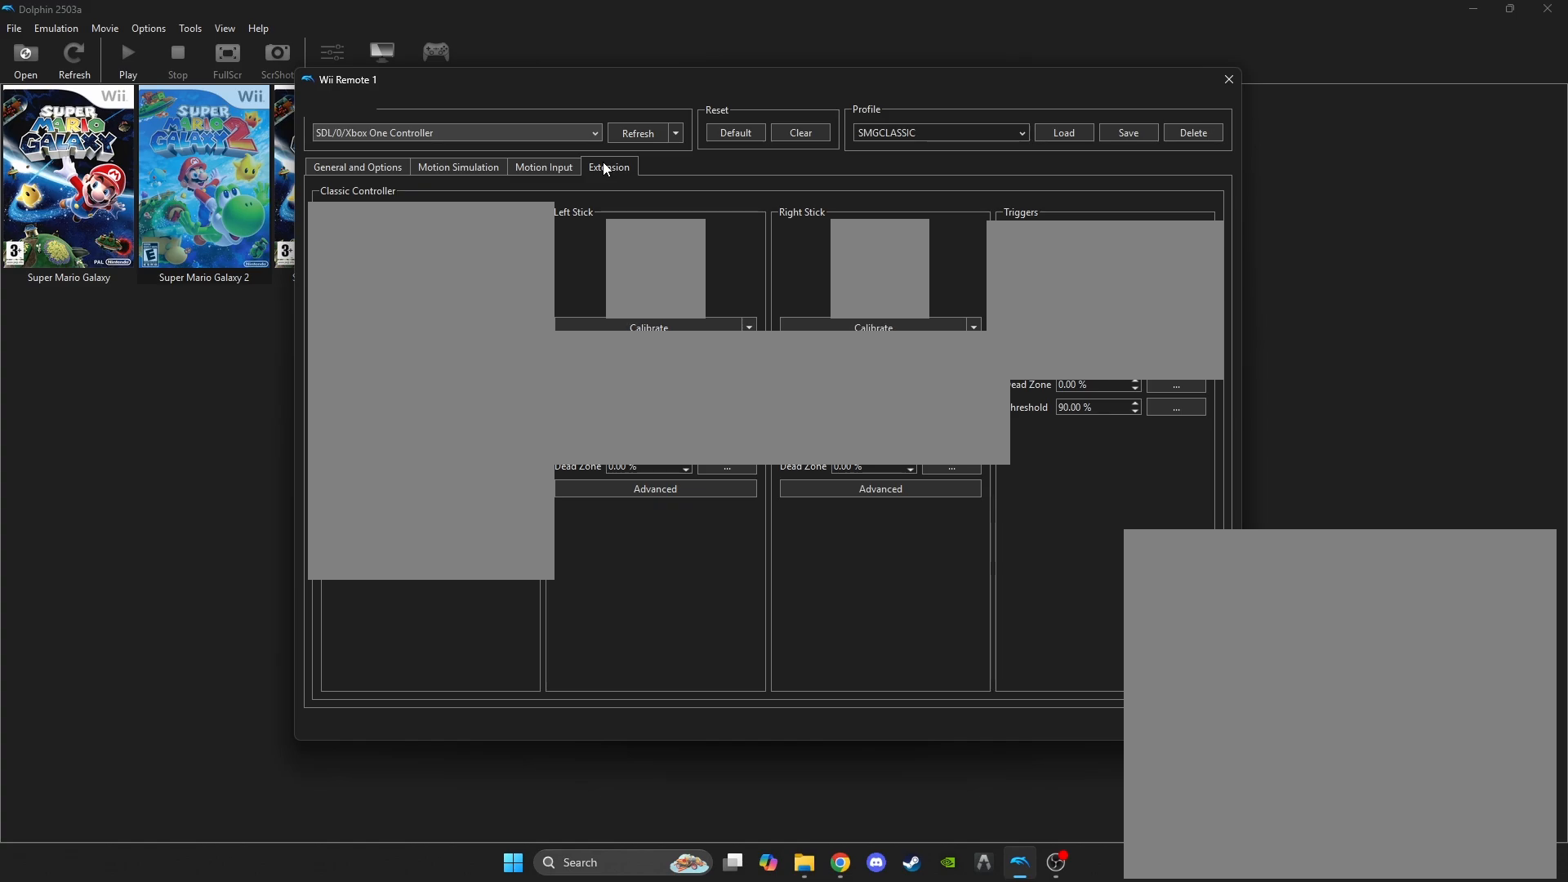
{"buttons": ["B", "Y"], "left_stick": "center", "right_stick": "center", "events": [[50, "Y", "down"], [100, "B", "down"], [100, "X", "up"], [133, "A", "up"], [183, "Y", "up"], [317, "B", "up"], [400, "A", "down"], [400, "X", "down"], [433, "Y", "down"], [467, "B", "down"], [483, "X", "up"], [500, "A", "up"]]}
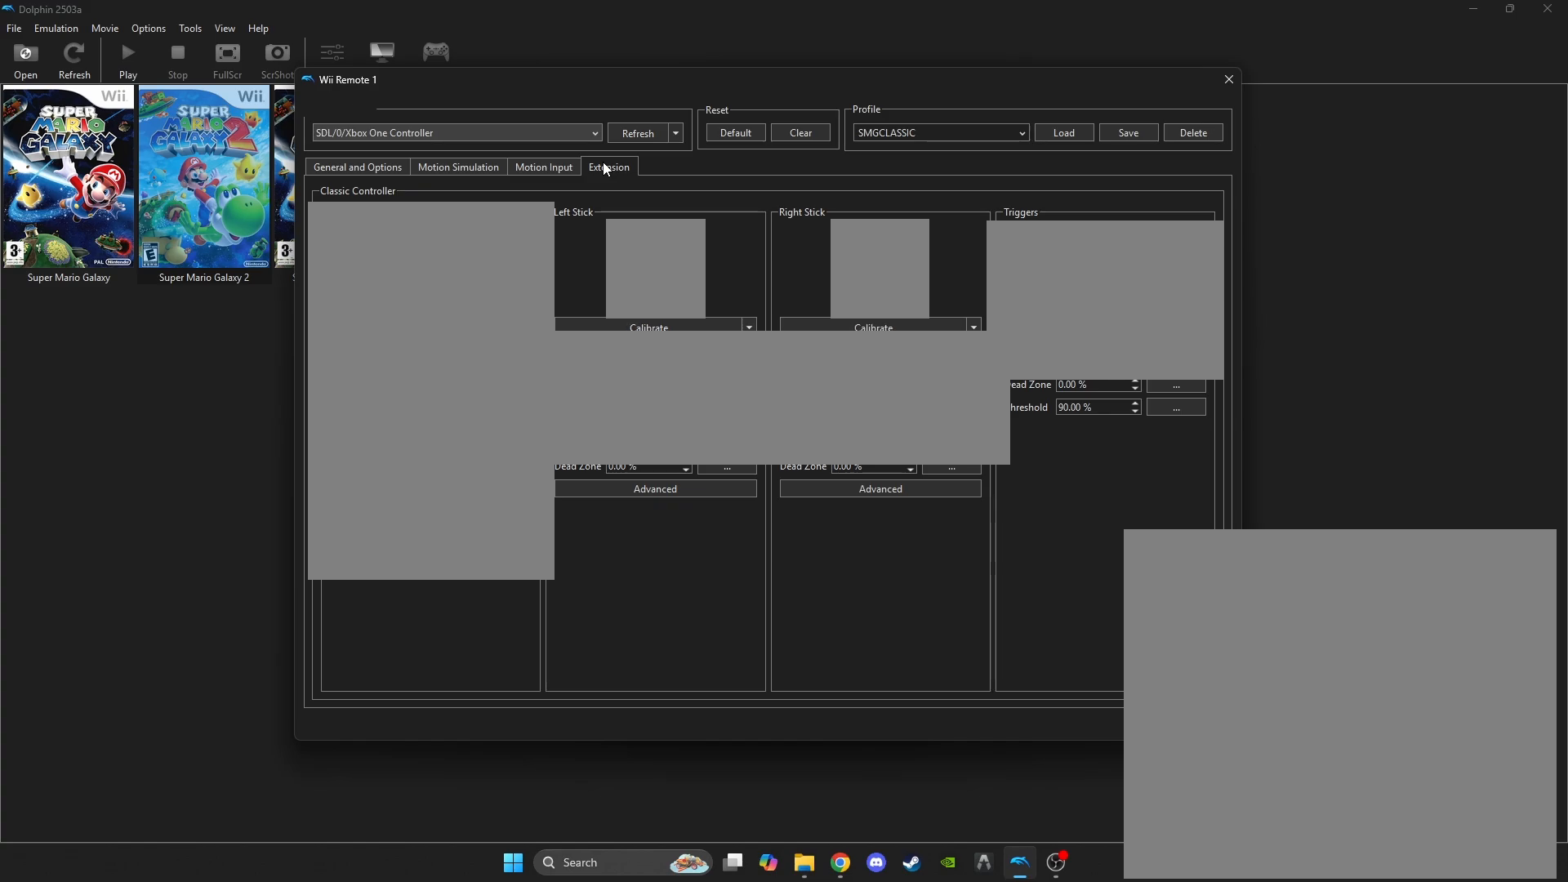
{"buttons": ["DPAD_DOWN"], "left_stick": "center", "right_stick": "center", "events": [[50, "Y", "up"], [150, "B", "up"], [250, "DPAD_LEFT", "down"], [467, "DPAD_LEFT", "up"], [483, "DPAD_DOWN", "down"]]}
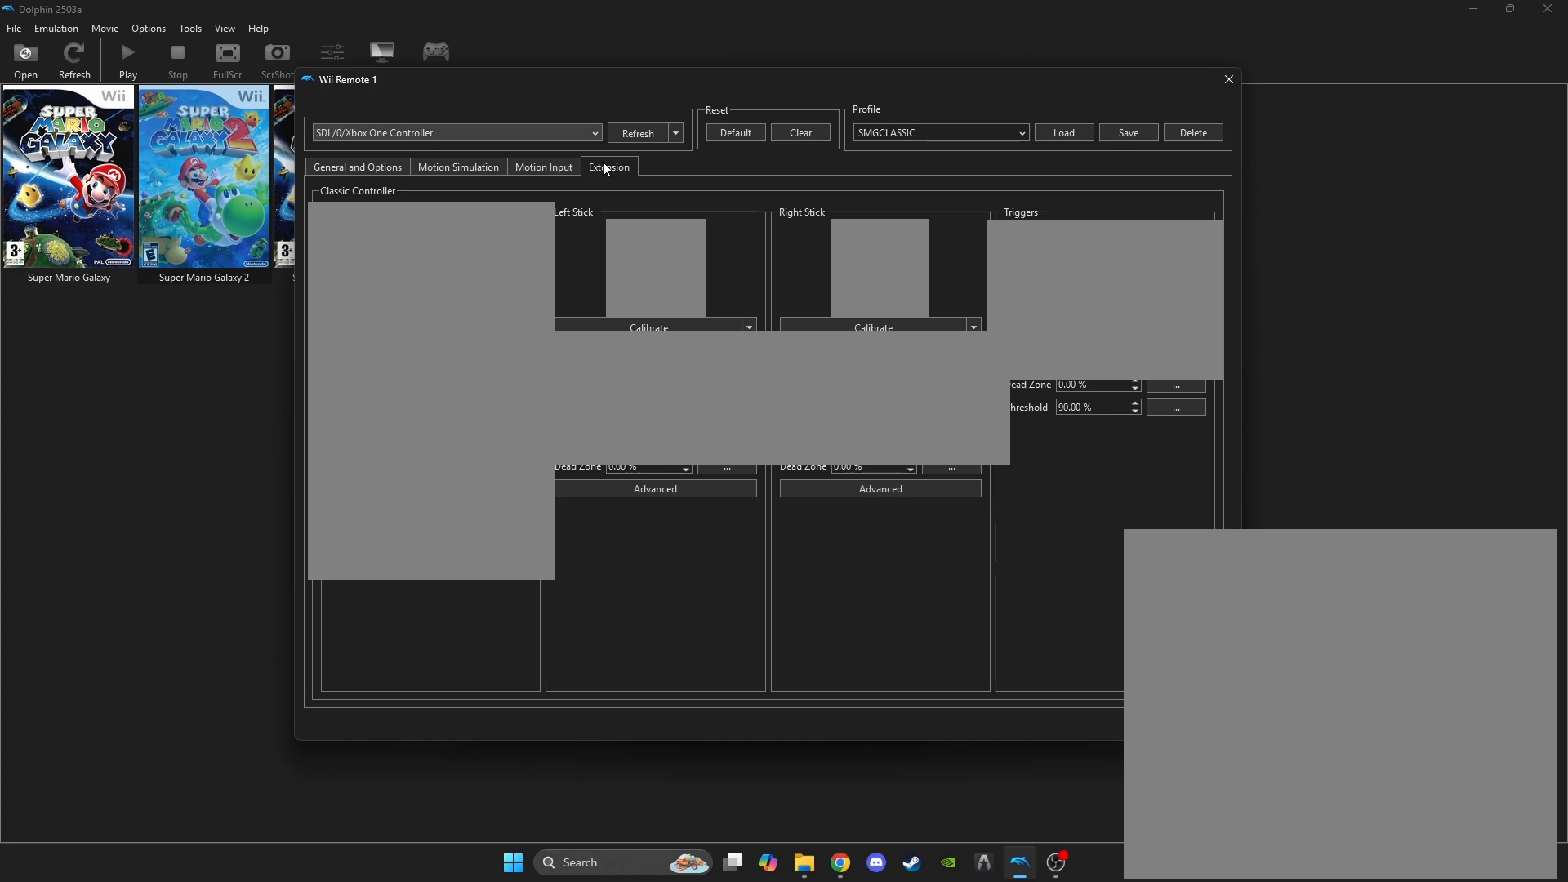
{"buttons": ["DPAD_LEFT"], "left_stick": "center", "right_stick": "center", "events": [[183, "DPAD_RIGHT", "down"], [250, "DPAD_DOWN", "up"], [283, "DPAD_RIGHT", "up"], [283, "DPAD_UP", "down"], [367, "DPAD_LEFT", "down"], [483, "DPAD_UP", "up"]]}
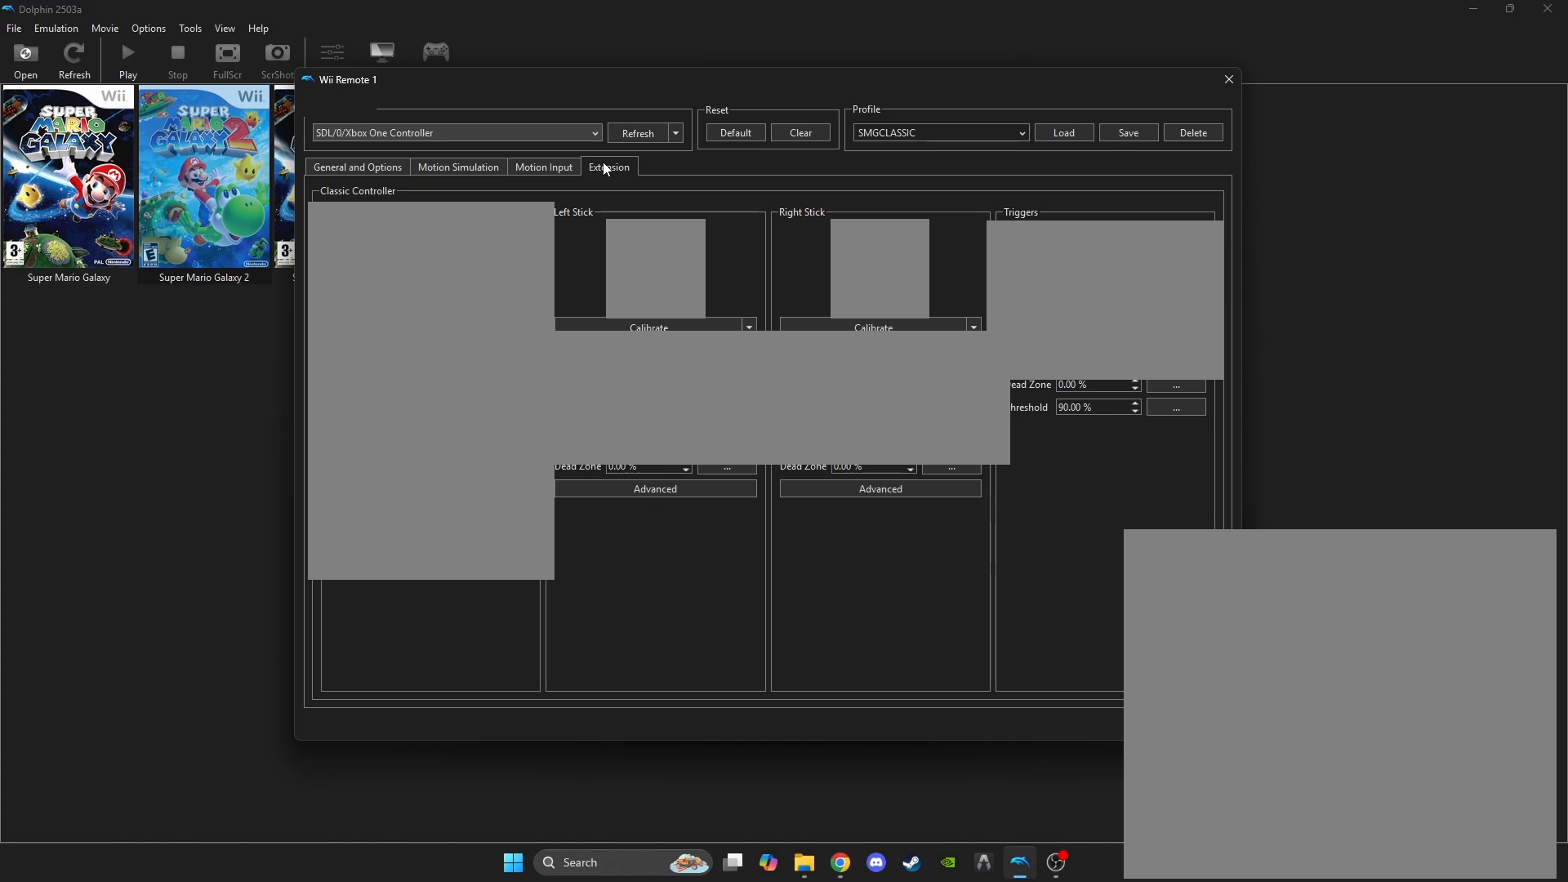
{"buttons": ["DPAD_UP"], "left_stick": "center", "right_stick": "center"}
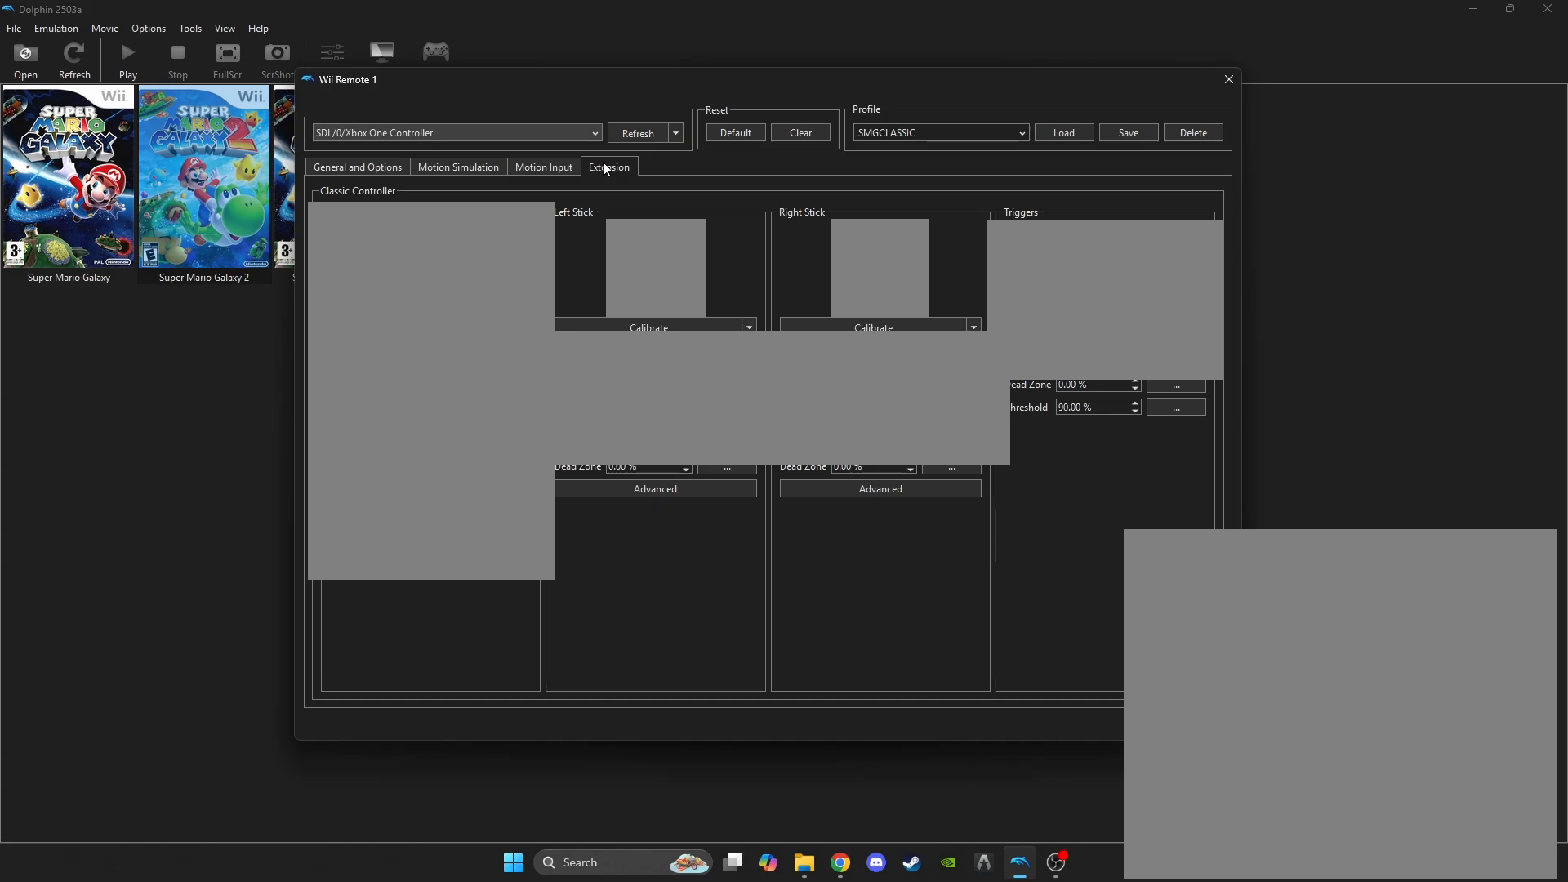
{"buttons": ["DPAD_UP", "DPAD_LEFT"], "left_stick": "center", "right_stick": "center", "events": [[17, "DPAD_LEFT", "down"], [167, "DPAD_UP", "up"], [233, "DPAD_DOWN", "down"], [267, "DPAD_LEFT", "up"], [367, "DPAD_DOWN", "up"], [367, "DPAD_LEFT", "down"], [383, "DPAD_UP", "down"]]}
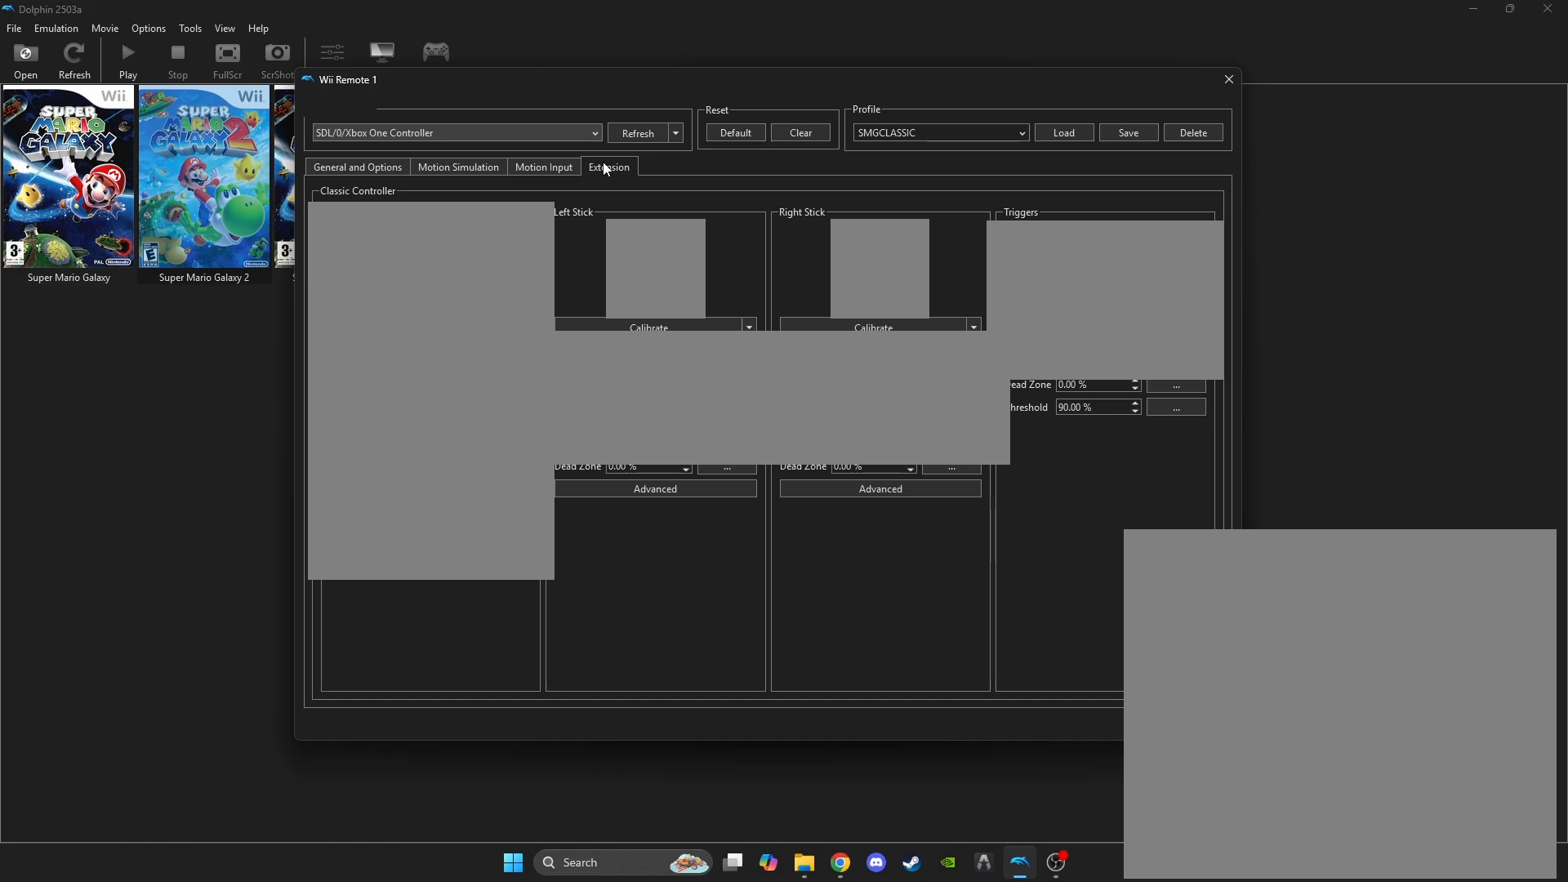
{"buttons": [], "left_stick": "center", "right_stick": "center"}